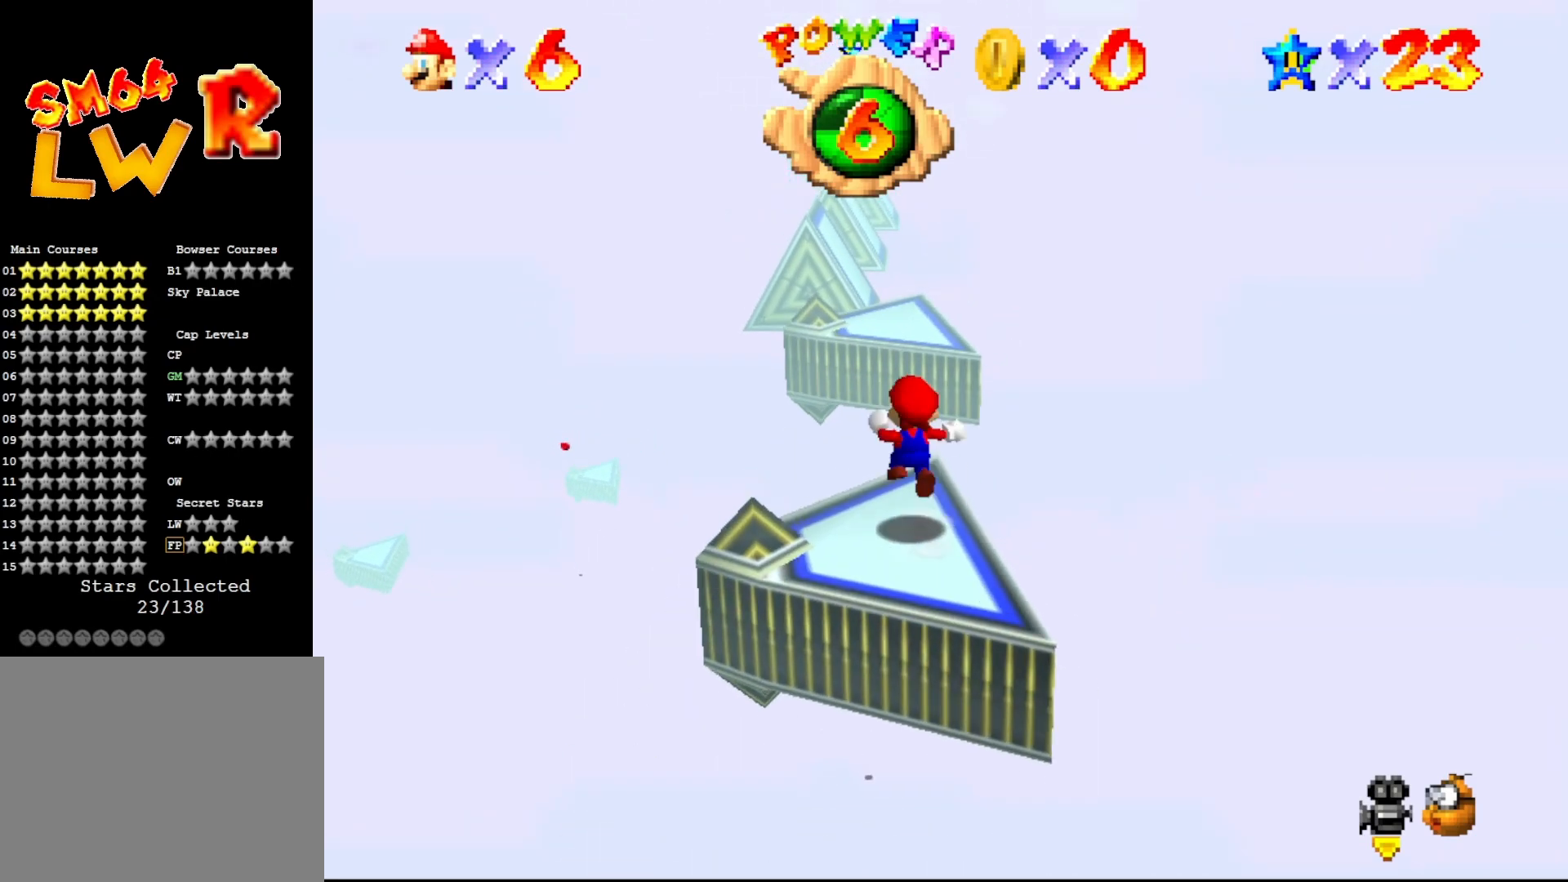
Gameplay with a controller (Nintendo layout); each line is a JSON object with the inputs held at the frame after it. "events" lists button and stick changes between this image and that frame as [ms after this image, input, new state], when the widget could be followed in between. Not read: L3 R3 Z.
{"buttons": [], "left_stick": "center", "events": [[67, "A", "up"], [367, "left_stick", "center"]]}
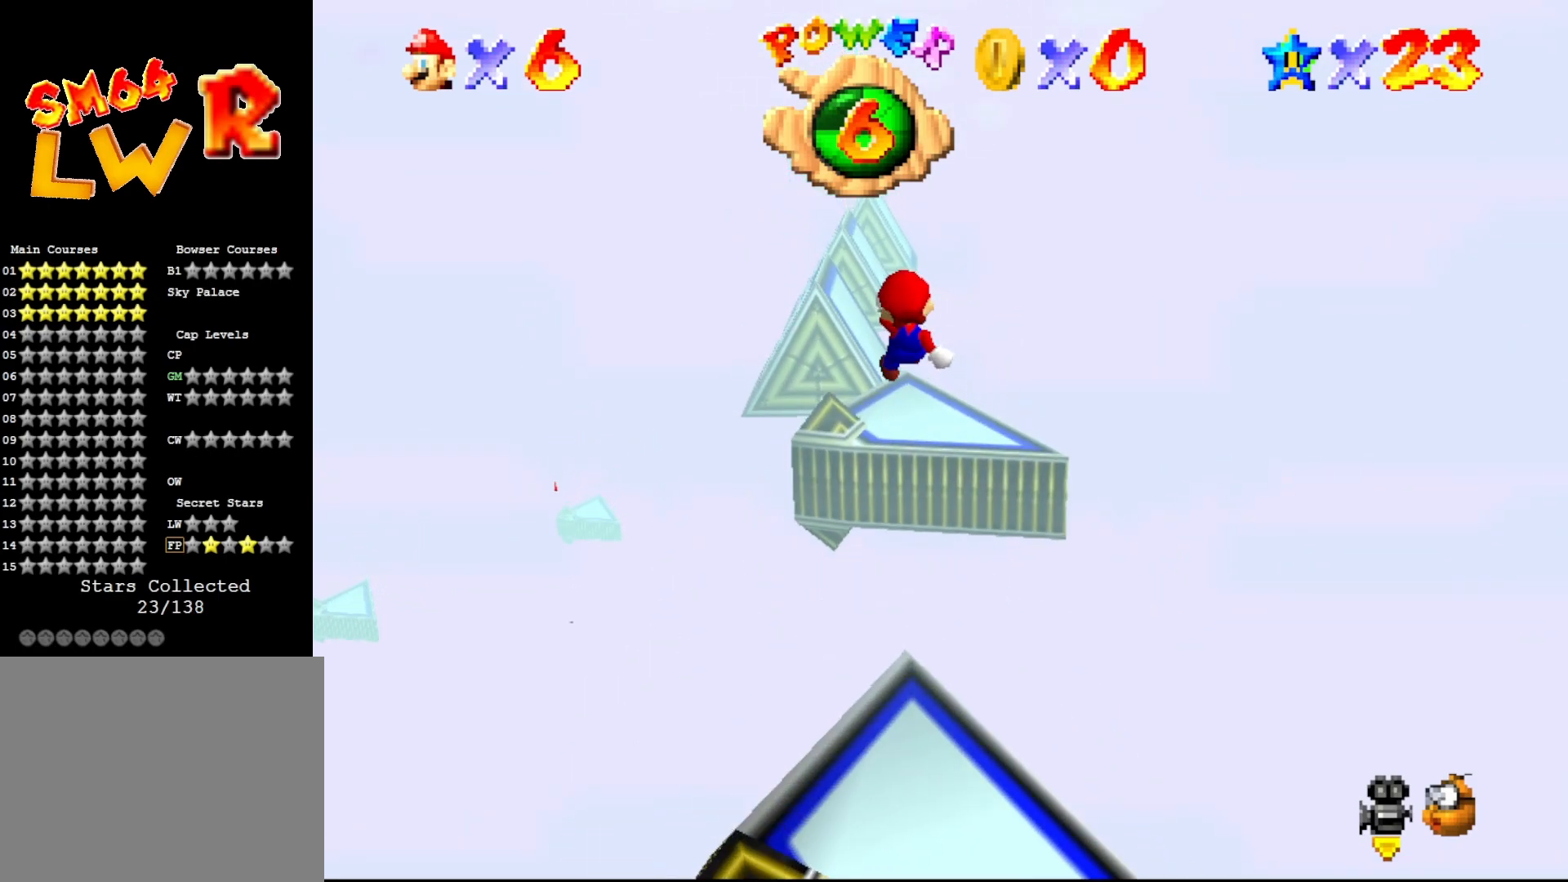
{"buttons": [], "left_stick": "center", "events": [[117, "left_stick", "down"], [217, "left_stick", "right"], [417, "left_stick", "center"]]}
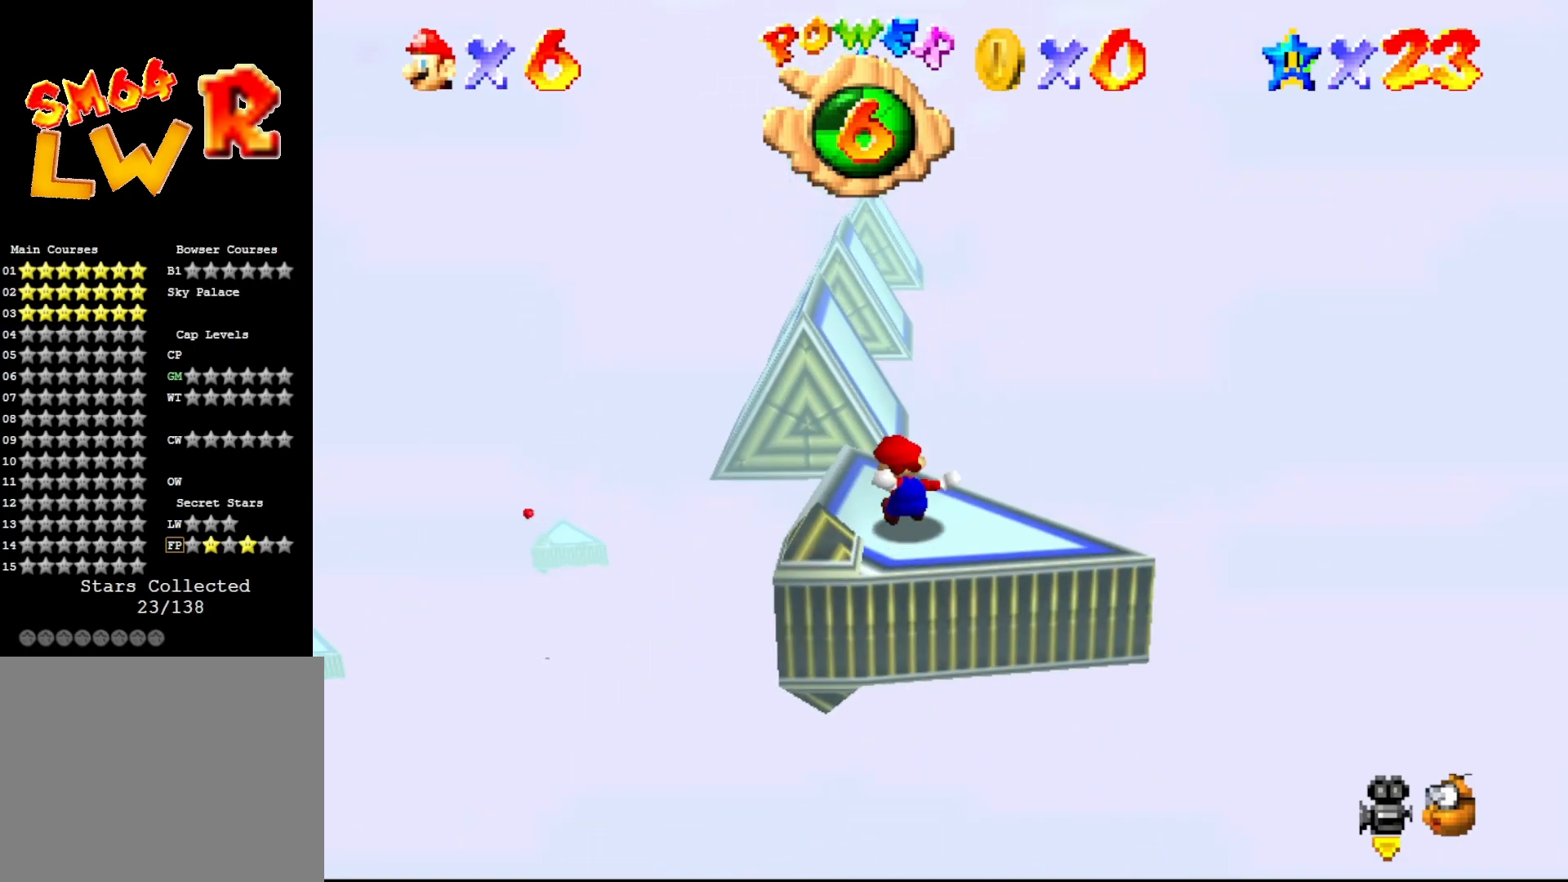
{"buttons": [], "left_stick": "center", "events": []}
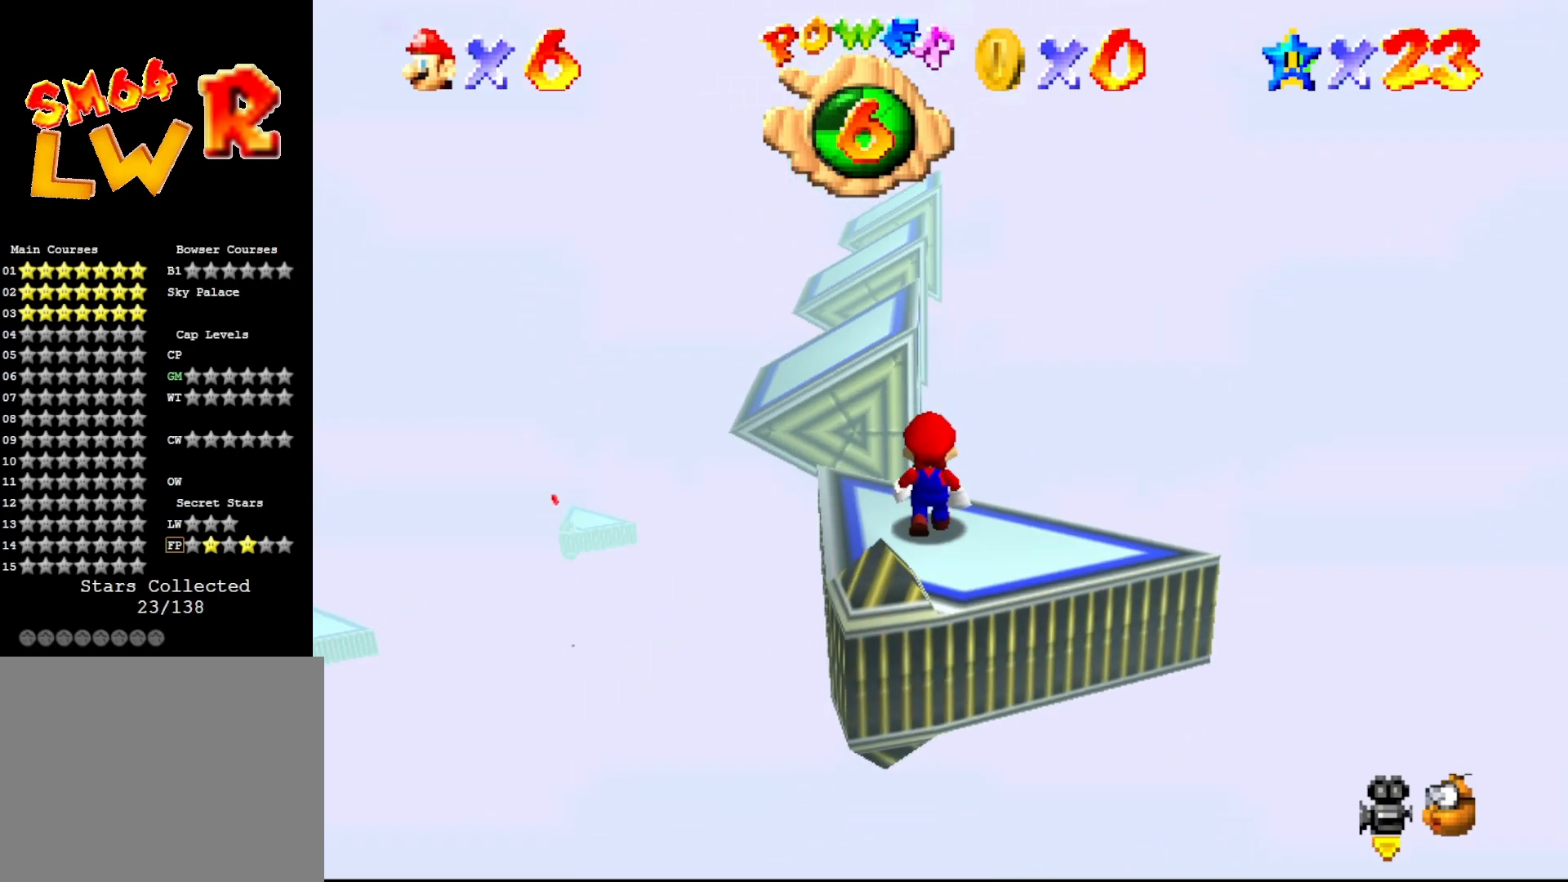
{"buttons": [], "left_stick": "up-left", "events": [[33, "A", "down"], [33, "left_stick", "up"], [133, "A", "up"], [167, "left_stick", "center"], [433, "left_stick", "up-left"]]}
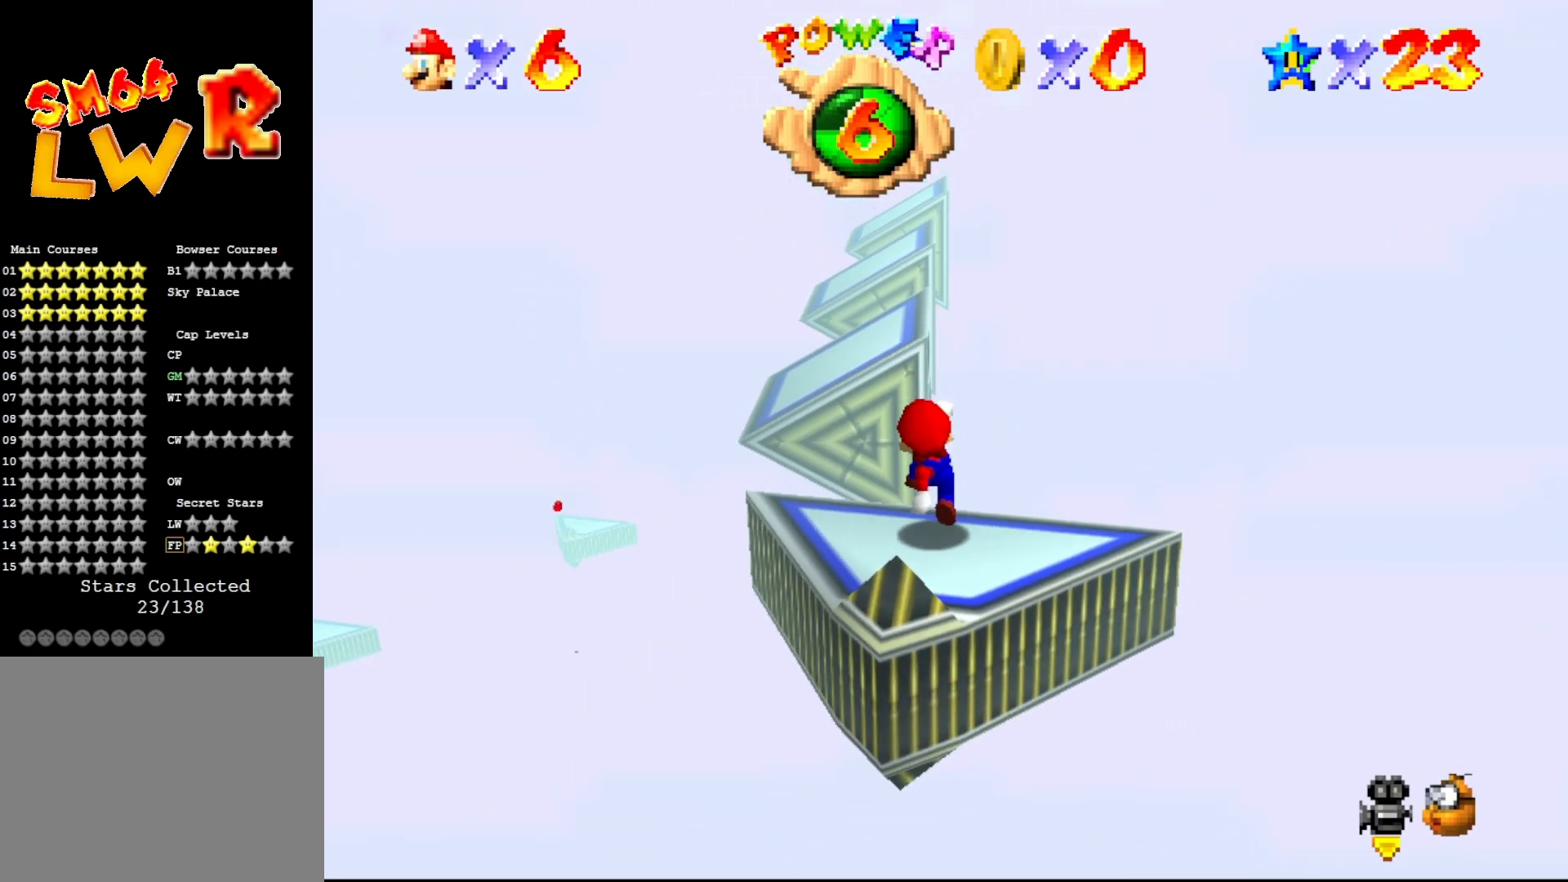
{"buttons": ["A"], "left_stick": "up", "events": [[150, "A", "down"], [483, "left_stick", "up"]]}
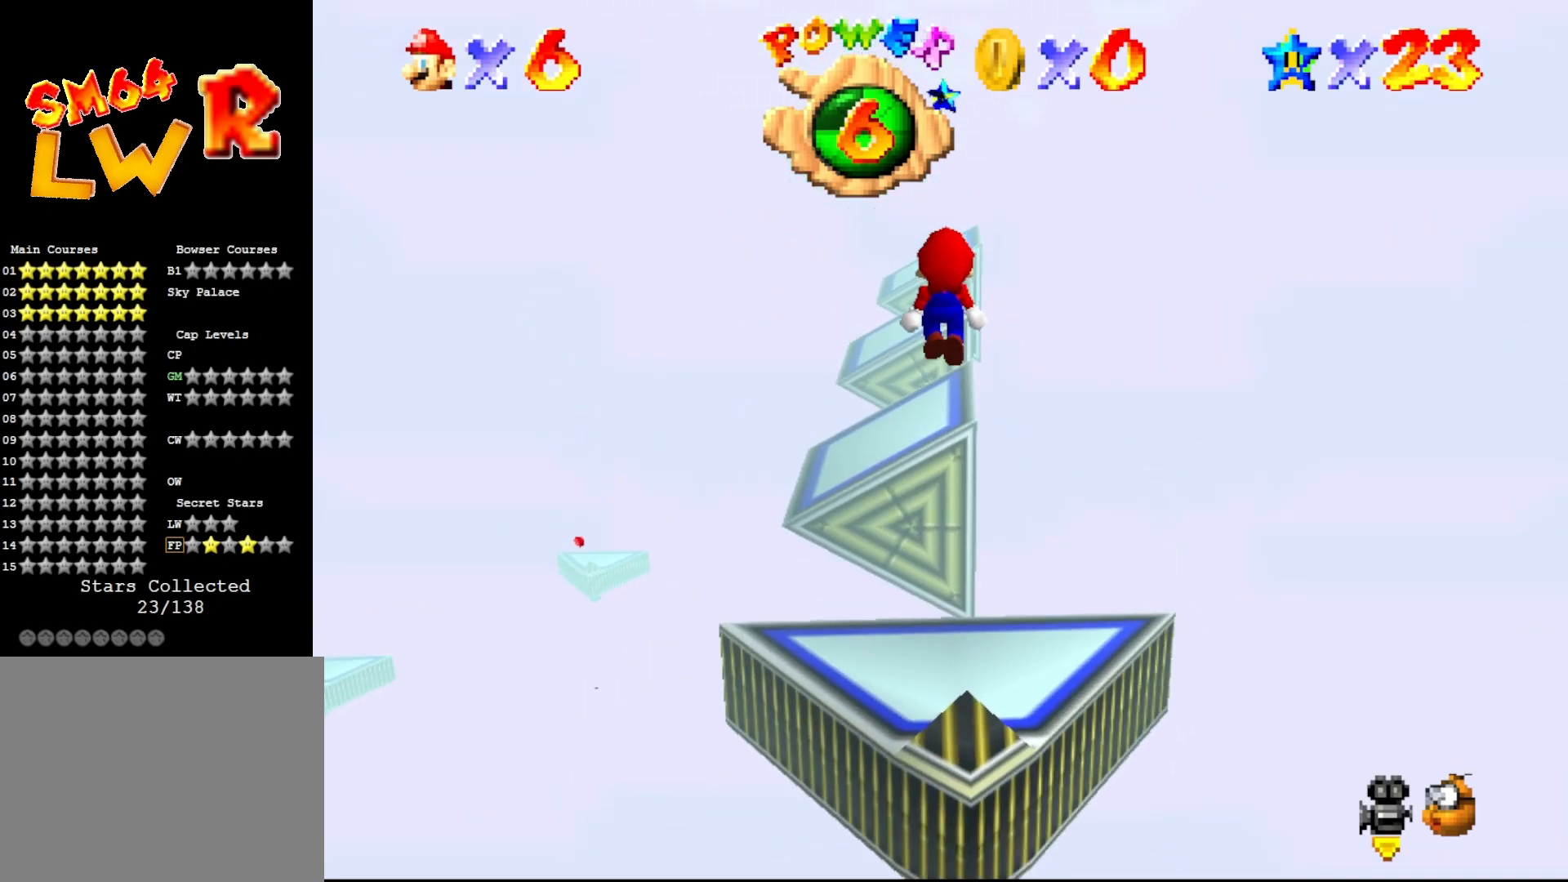
{"buttons": [], "left_stick": "center", "events": [[267, "B", "down"], [417, "A", "up"], [417, "B", "up"], [417, "left_stick", "center"]]}
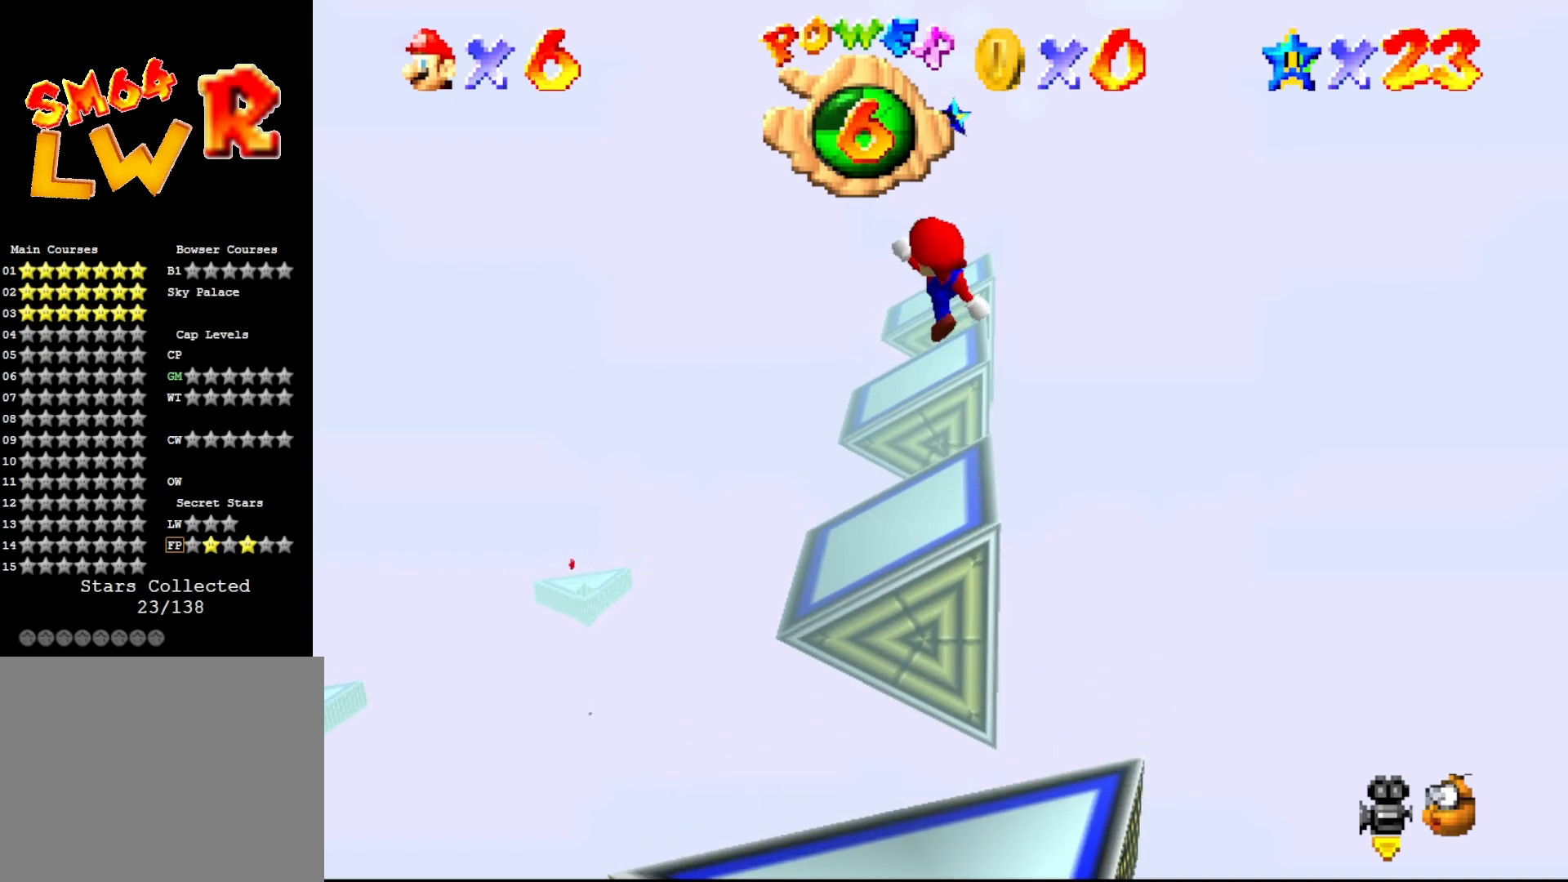
{"buttons": ["A"], "left_stick": "left", "events": [[33, "C_LEFT", "down"], [100, "C_LEFT", "up"], [133, "C_LEFT", "down"], [200, "C_LEFT", "up"], [350, "left_stick", "left"], [417, "A", "down"]]}
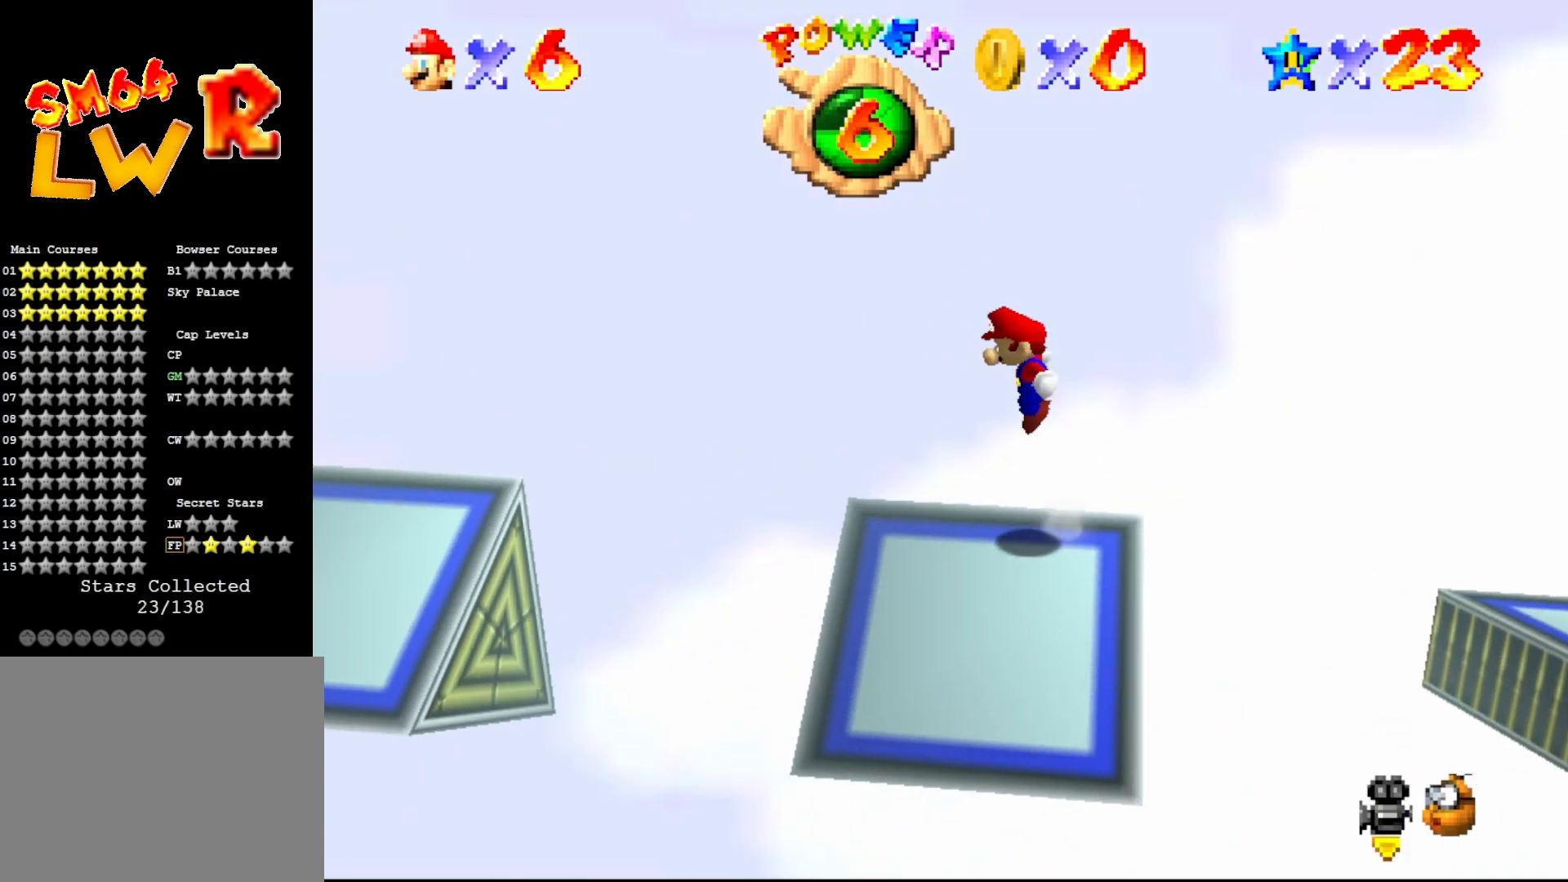
{"buttons": ["A"], "left_stick": "center", "events": [[250, "left_stick", "center"]]}
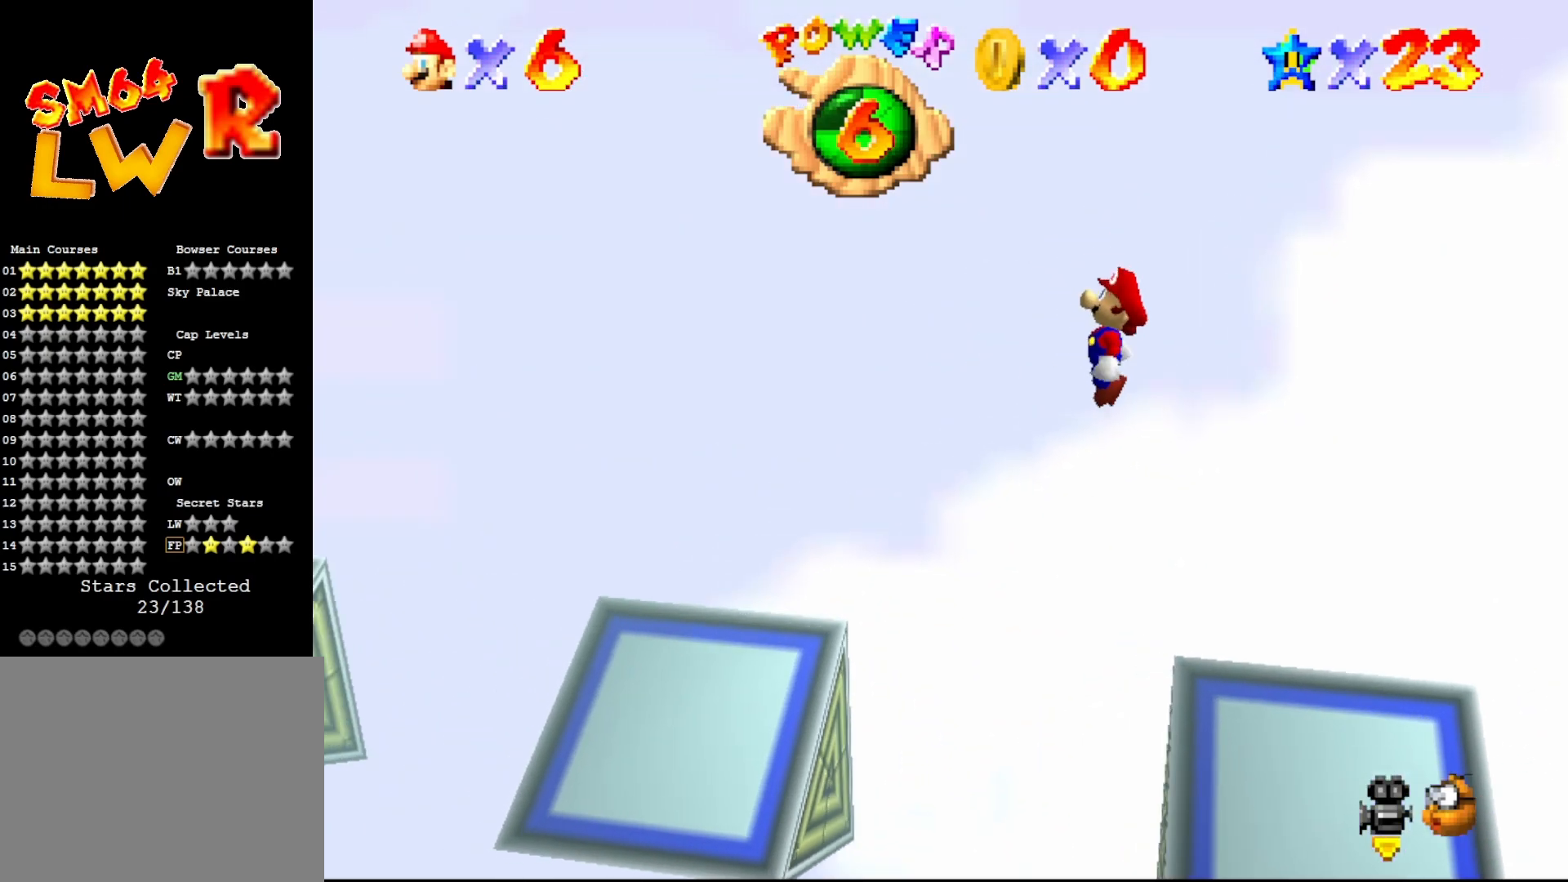
{"buttons": ["C_RIGHT"], "left_stick": "left", "events": [[117, "B", "down"], [200, "A", "up"], [200, "B", "up"], [367, "left_stick", "left"], [433, "C_RIGHT", "down"]]}
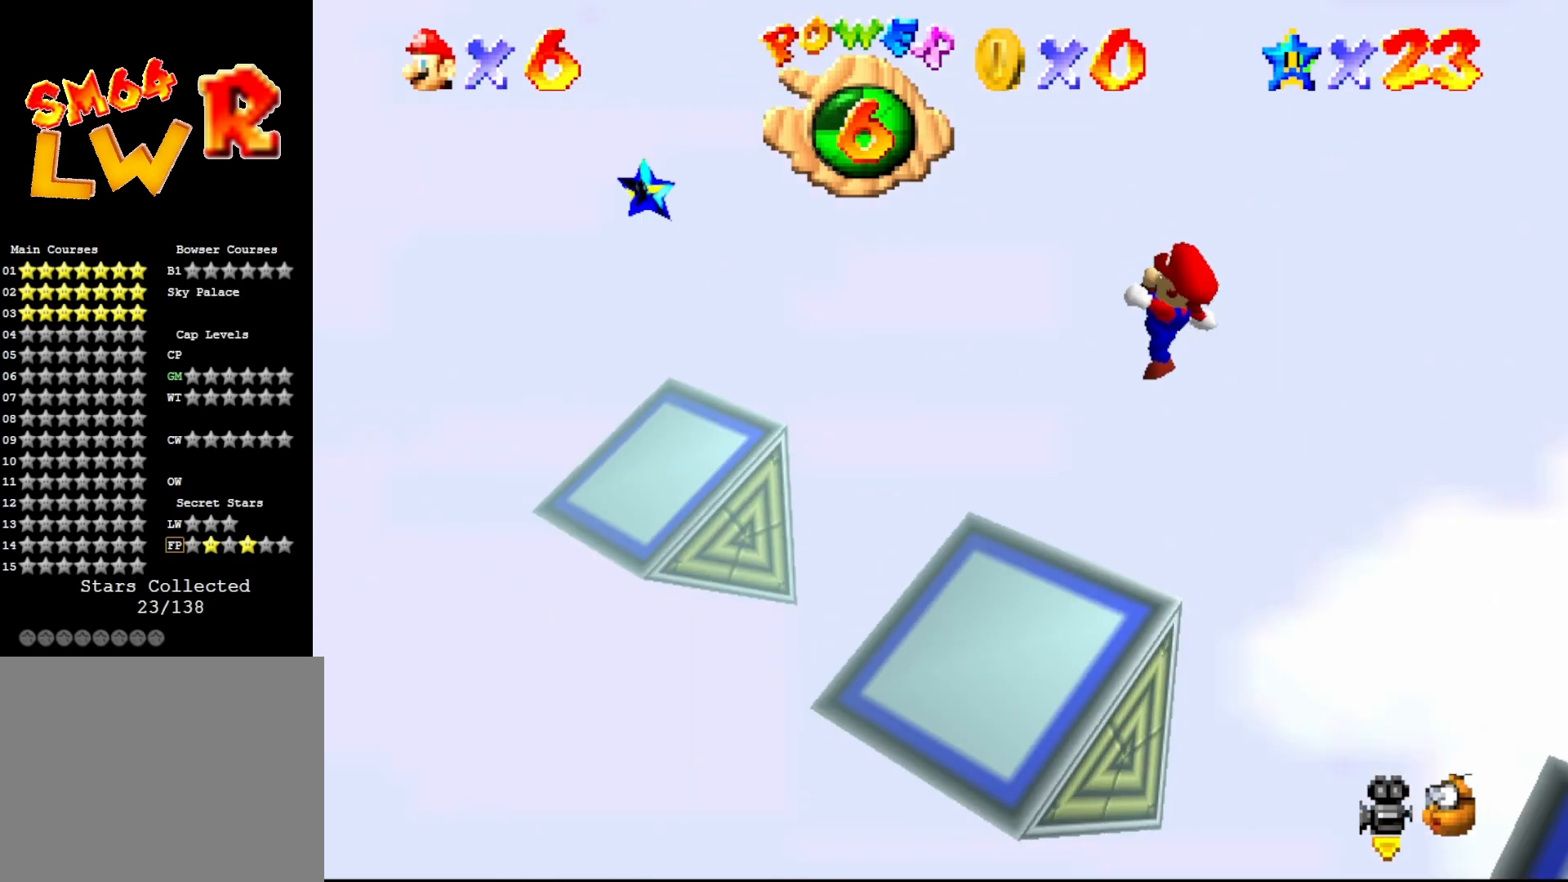
{"buttons": ["A"], "left_stick": "up", "events": [[17, "C_RIGHT", "up"], [83, "left_stick", "up-left"], [300, "A", "down"], [367, "left_stick", "up"]]}
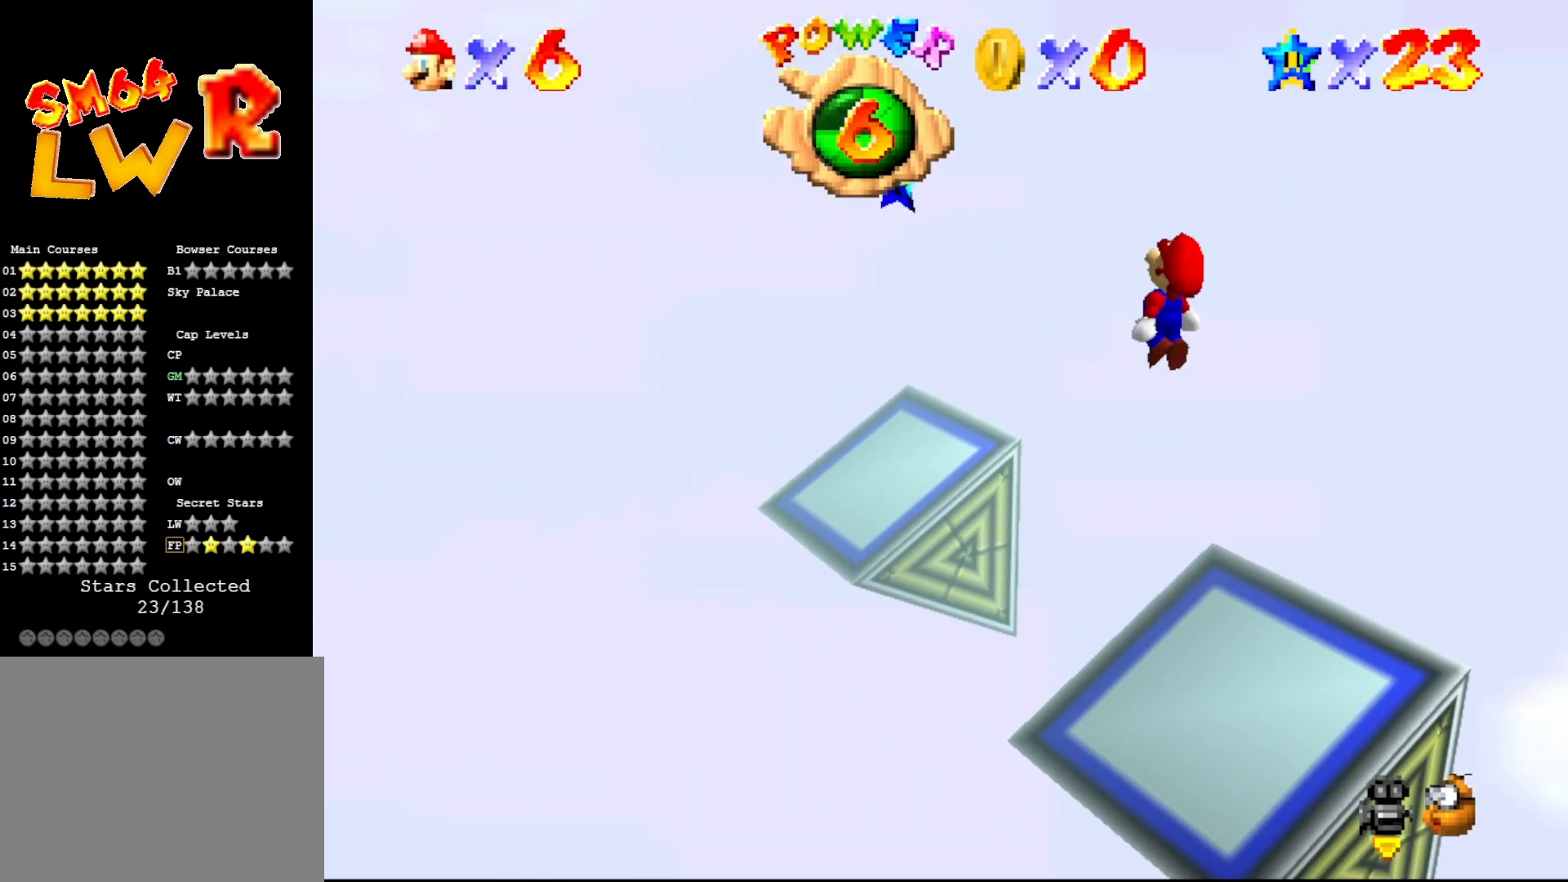
{"buttons": [], "left_stick": "up-left", "events": [[17, "A", "up"], [67, "left_stick", "up-left"], [317, "C_LEFT", "down"], [450, "C_LEFT", "up"]]}
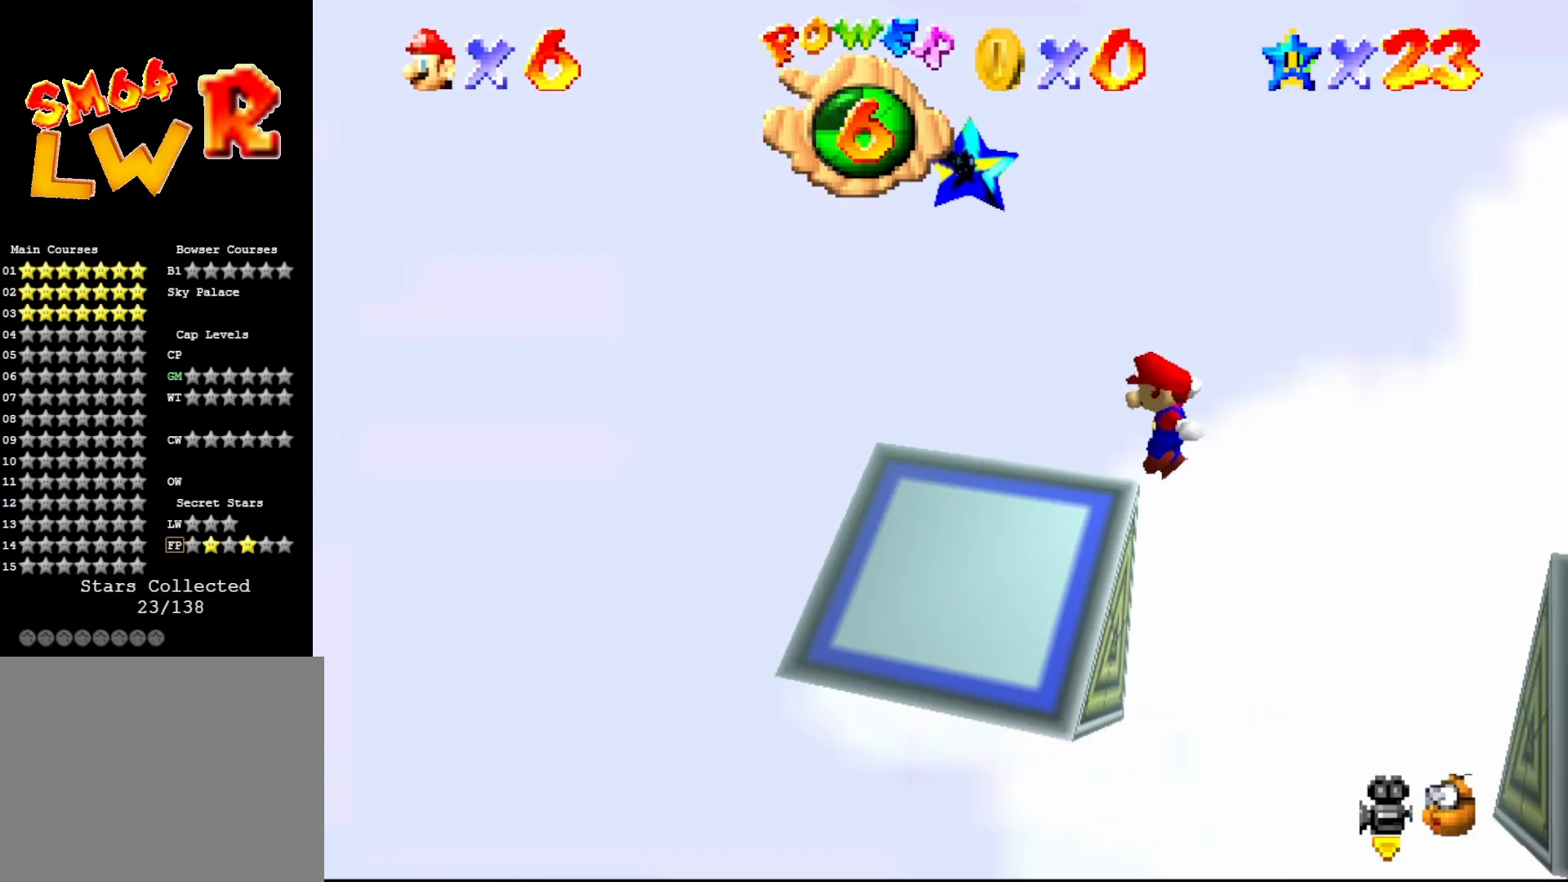
{"buttons": ["A"], "left_stick": "right", "events": [[133, "A", "down"], [133, "left_stick", "up-right"], [383, "left_stick", "right"]]}
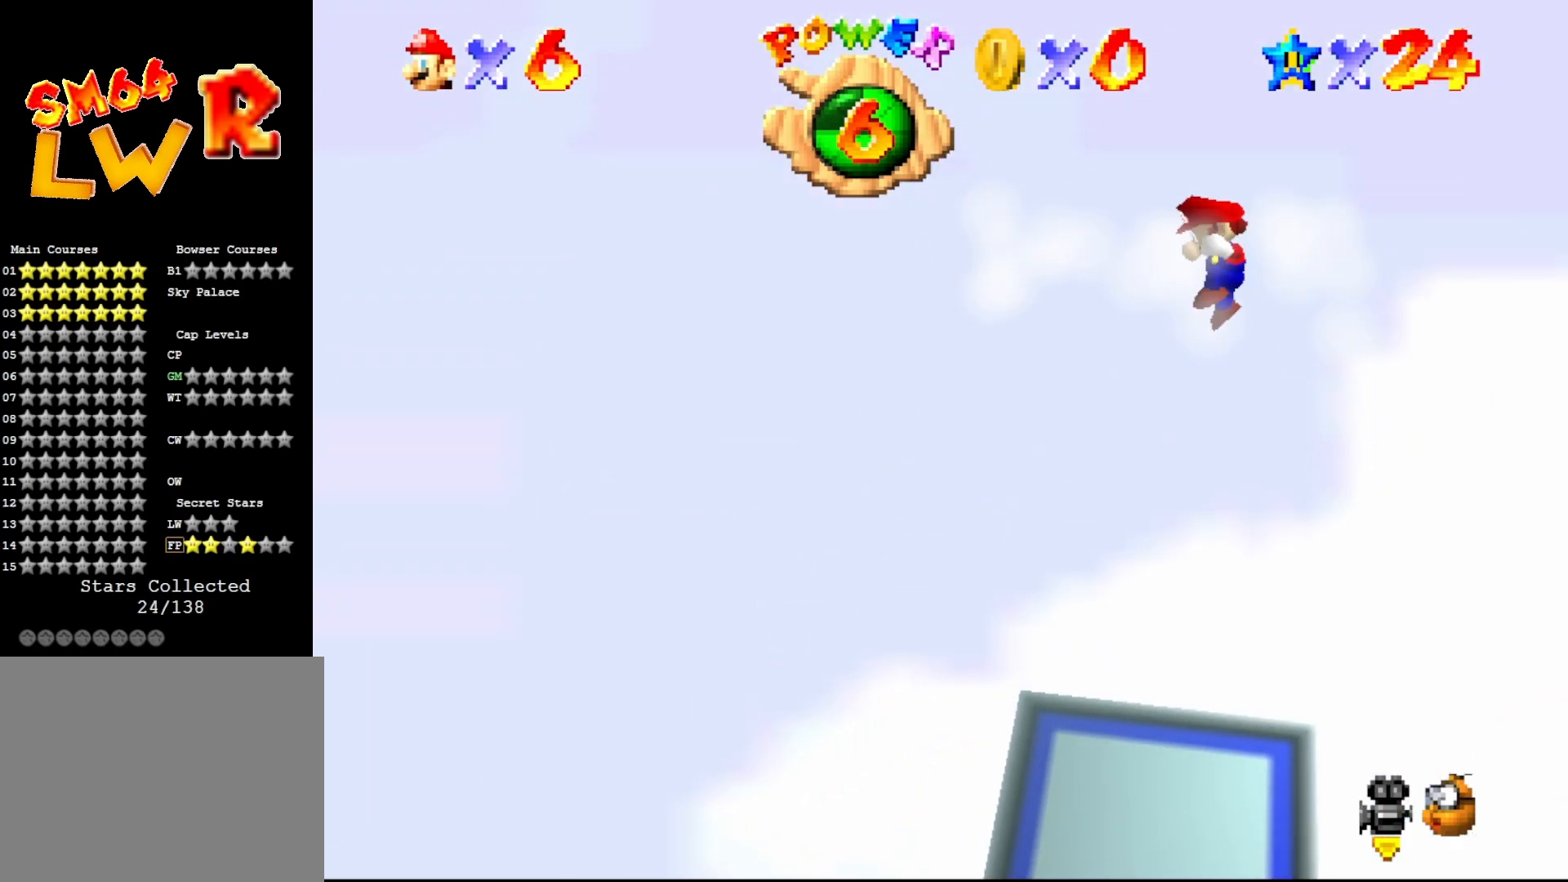
{"buttons": [], "left_stick": "center", "events": [[183, "left_stick", "center"], [217, "A", "up"]]}
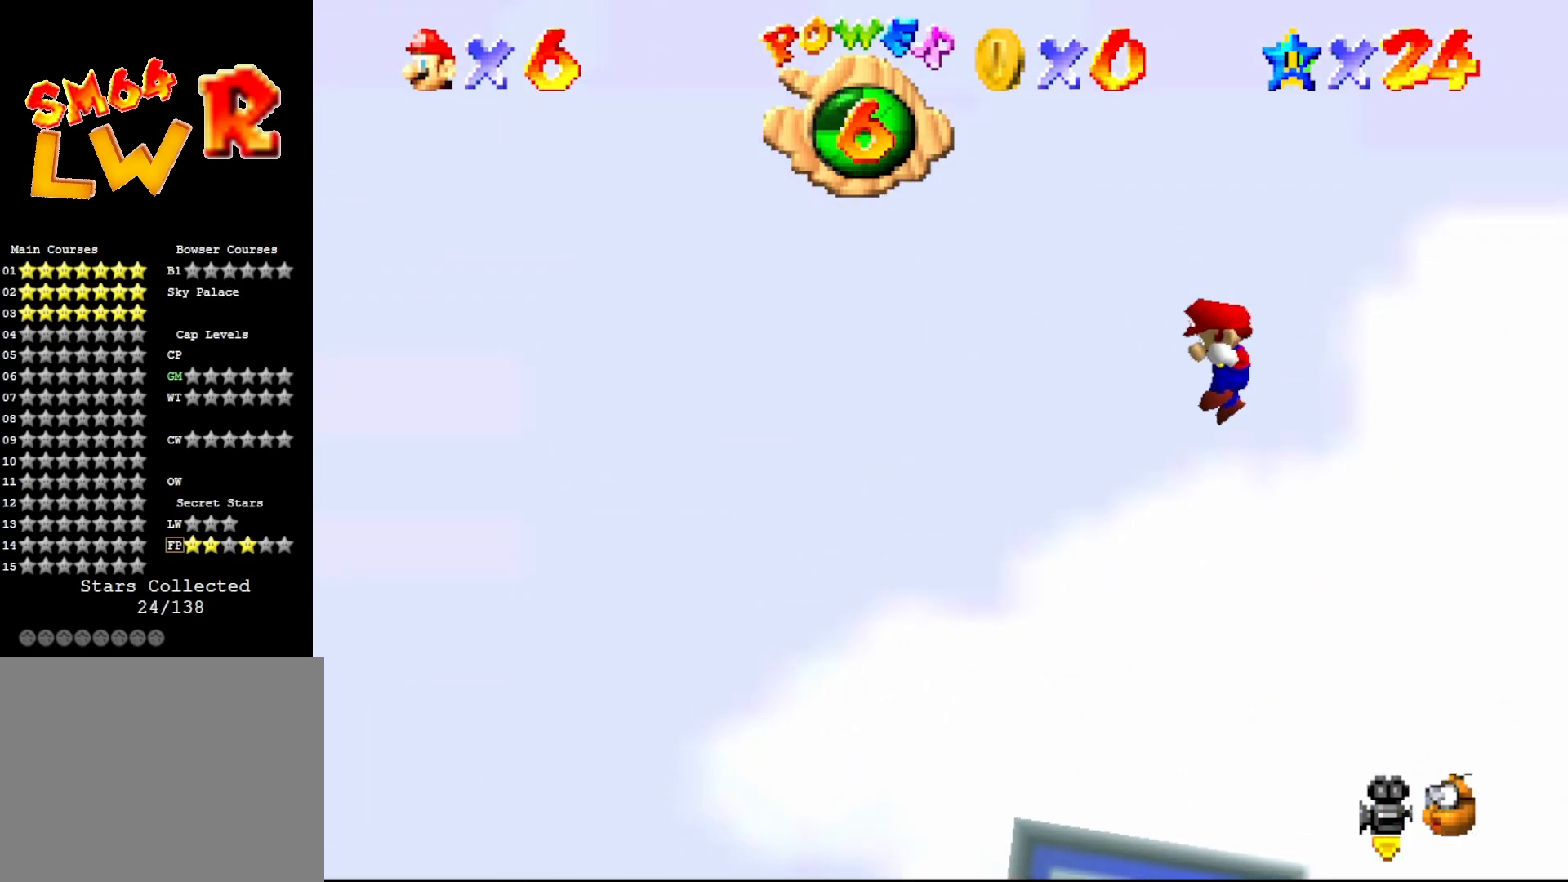
{"buttons": ["C_RIGHT"], "left_stick": "center", "events": [[500, "C_RIGHT", "down"]]}
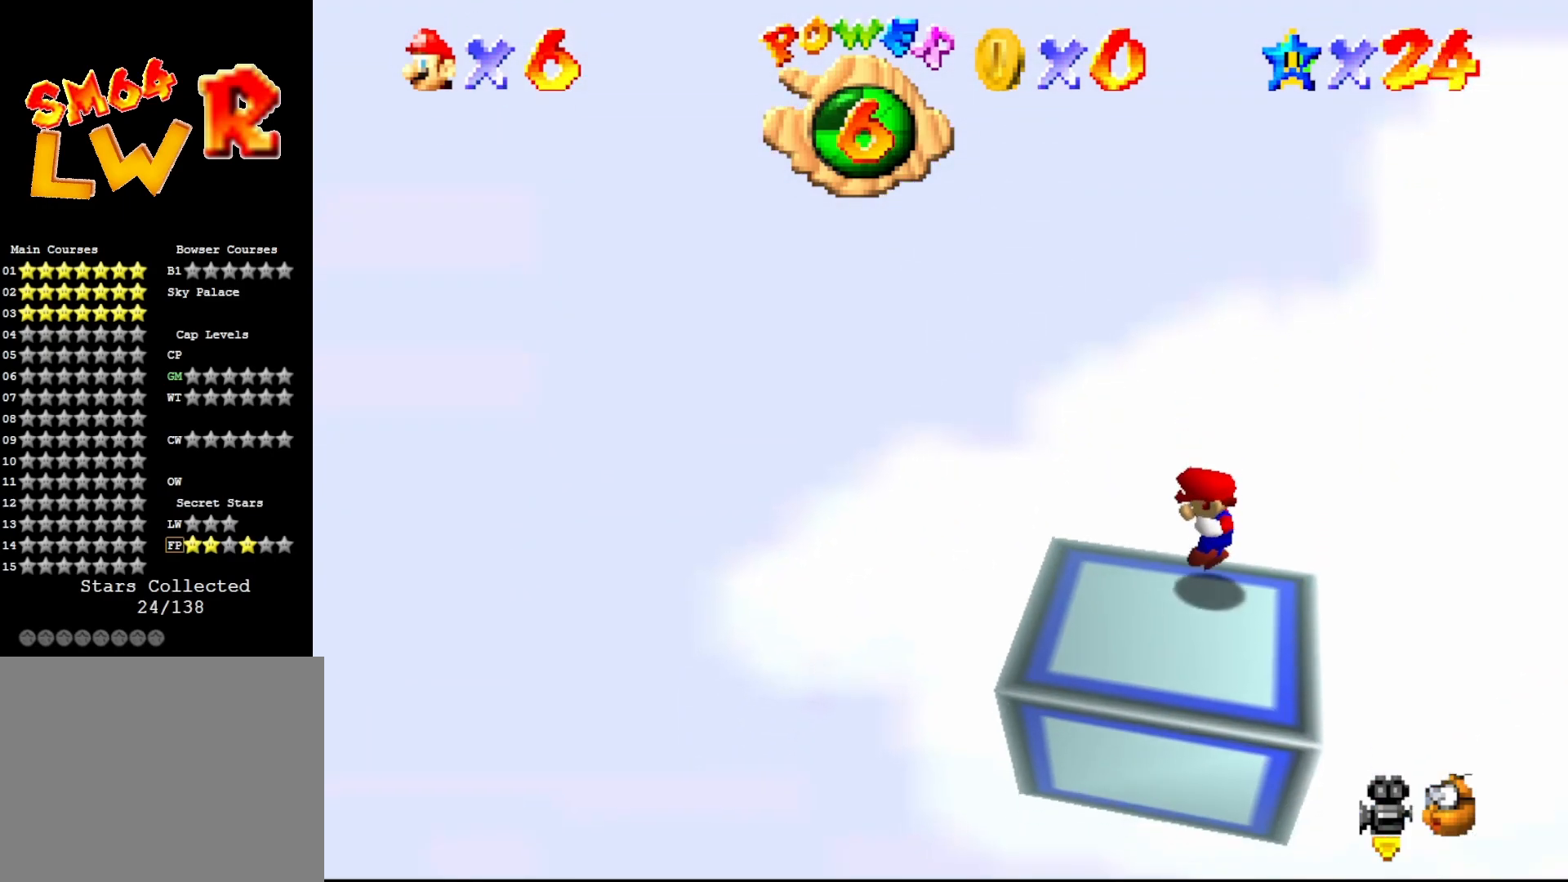
{"buttons": [], "left_stick": "center", "events": [[100, "C_RIGHT", "up"], [300, "C_RIGHT", "down"], [350, "C_RIGHT", "up"]]}
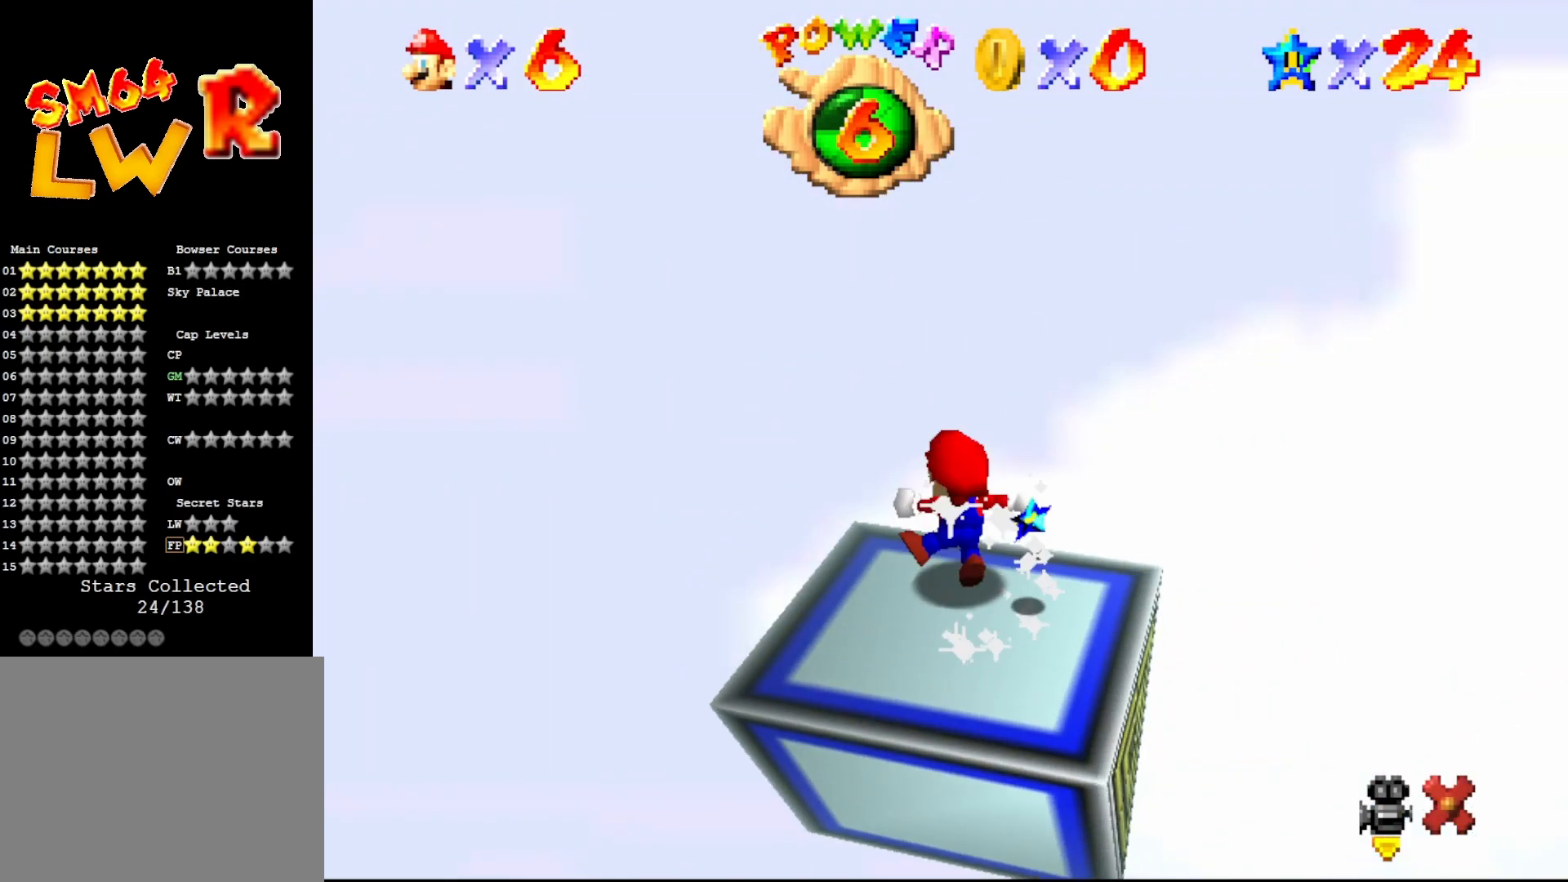
{"buttons": [], "left_stick": "center", "events": []}
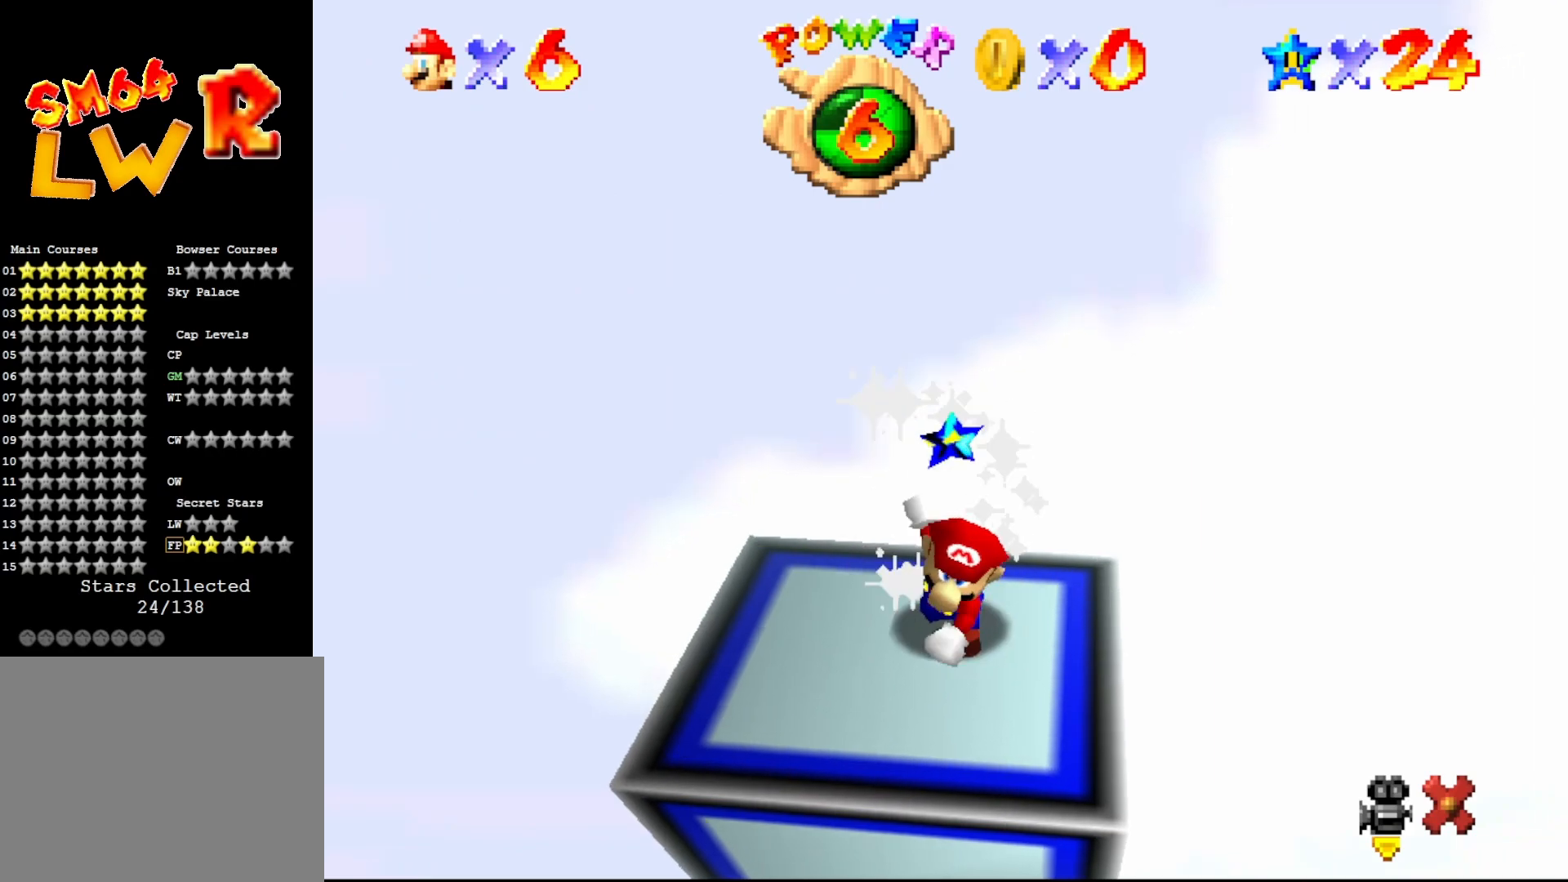
{"buttons": [], "left_stick": "center", "events": []}
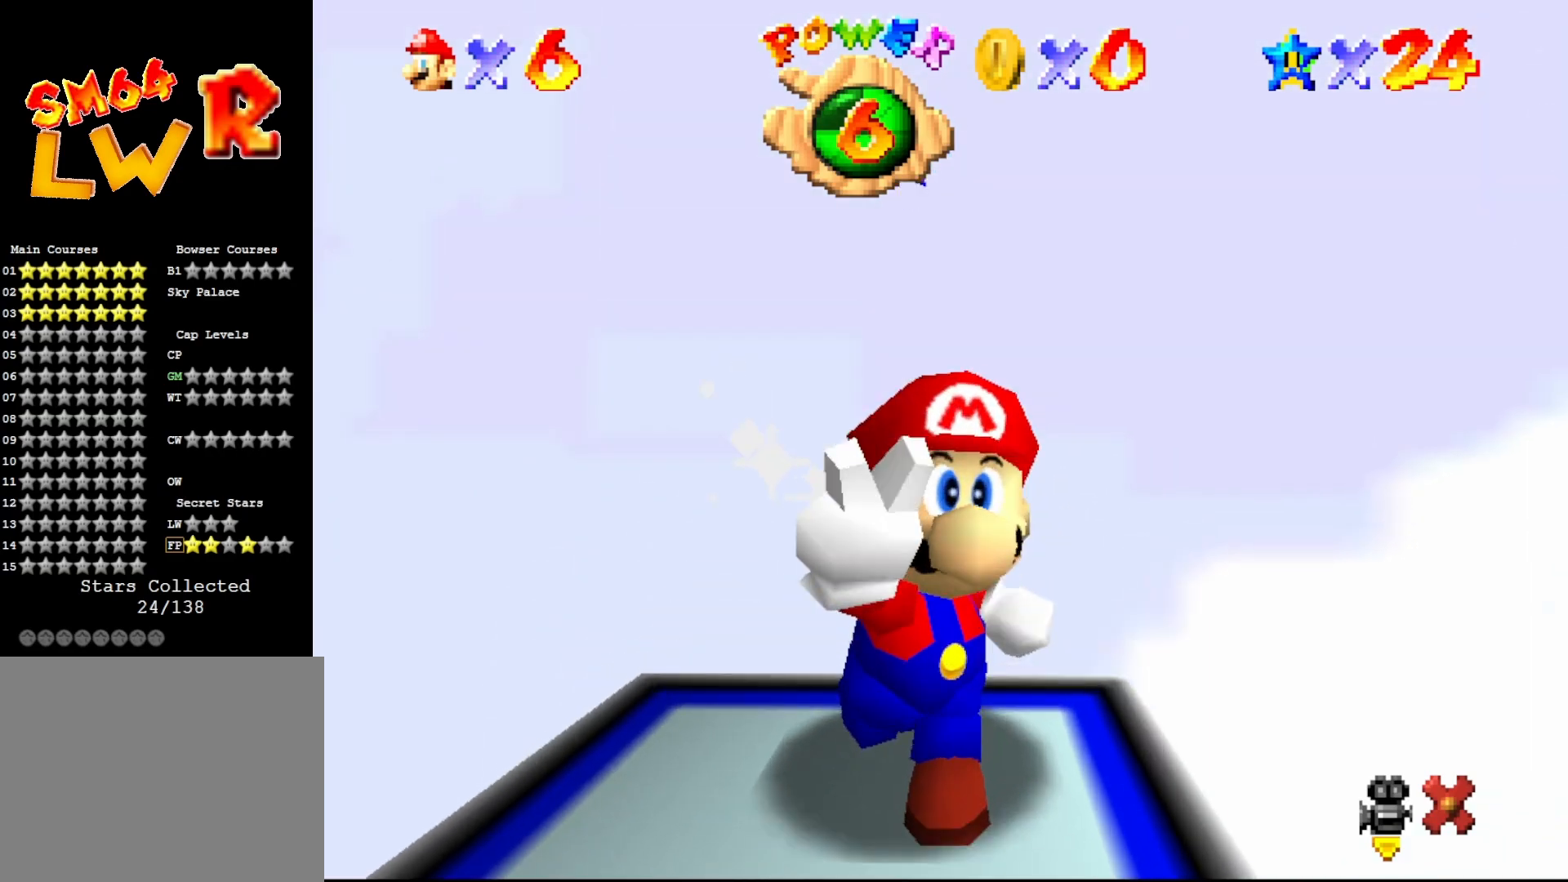
{"buttons": [], "left_stick": "center", "events": []}
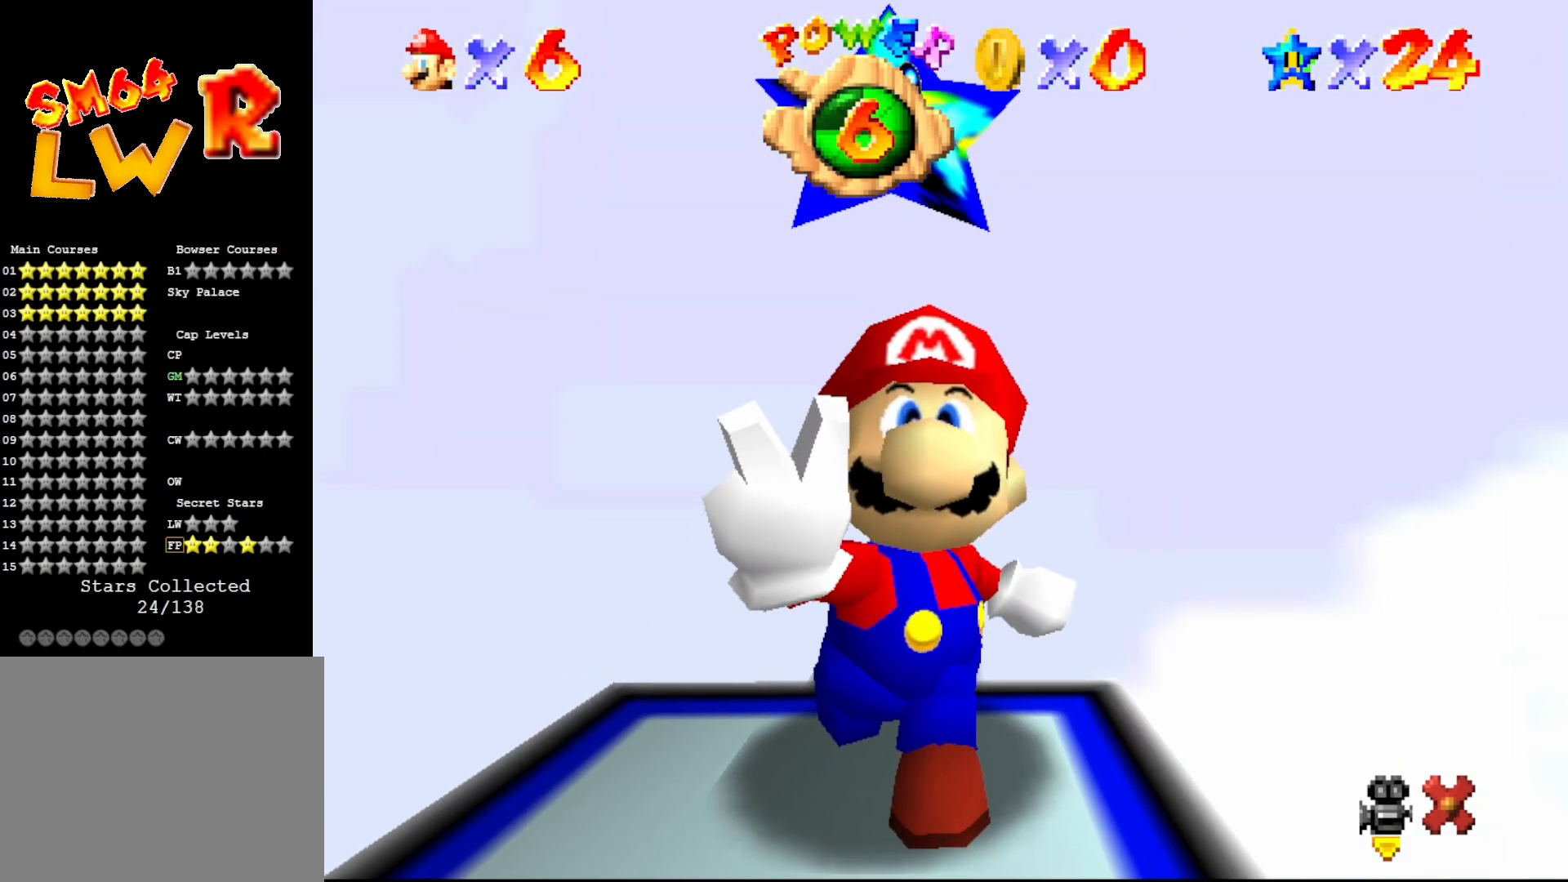
{"buttons": [], "left_stick": "center", "events": []}
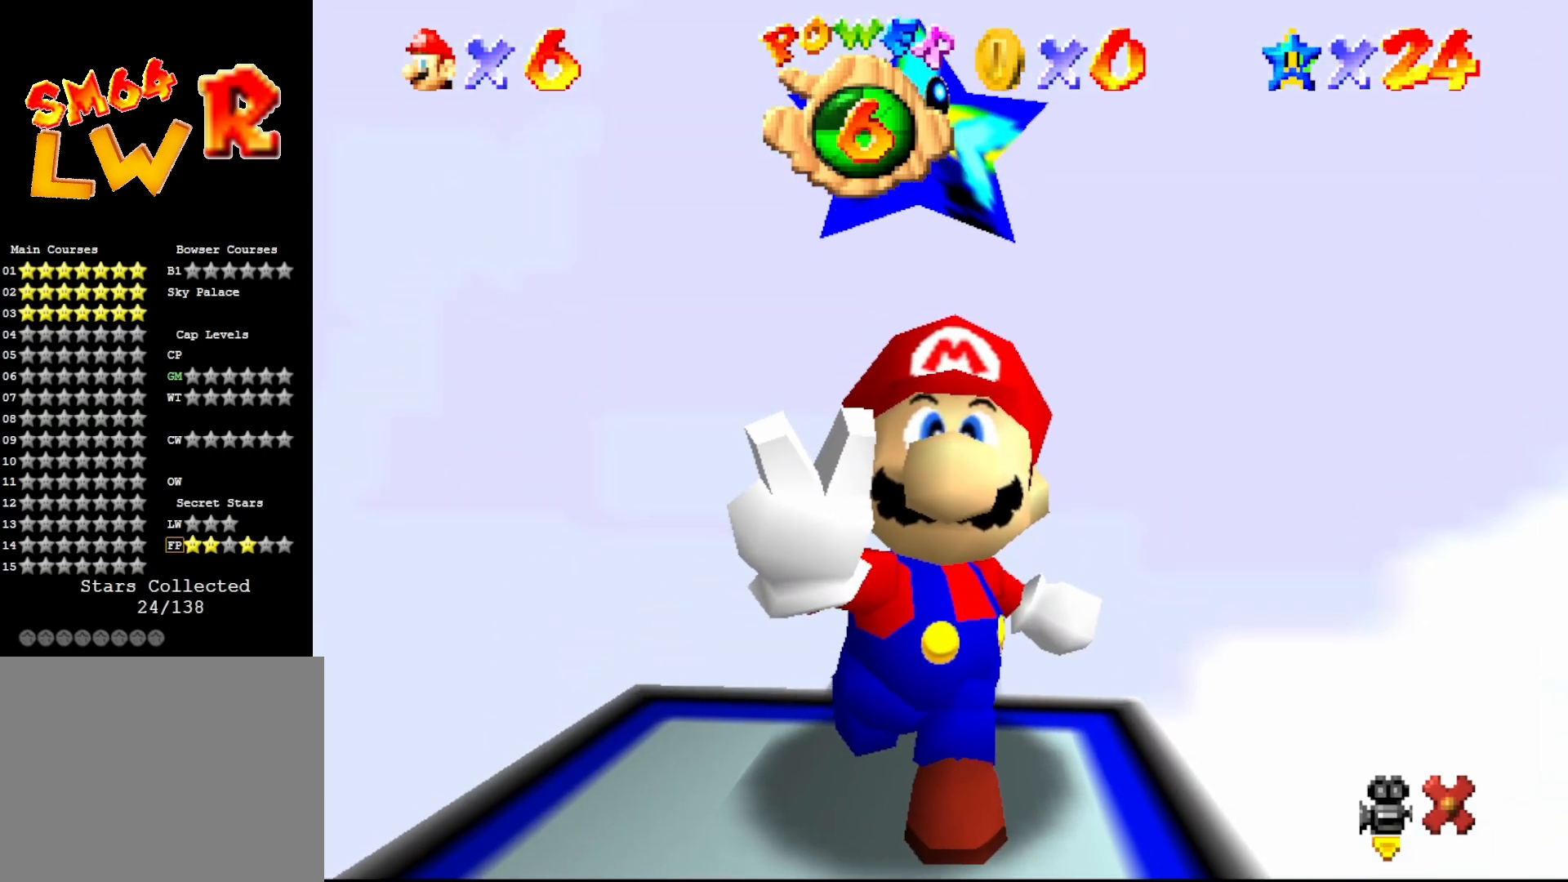
{"buttons": [], "left_stick": "center", "events": []}
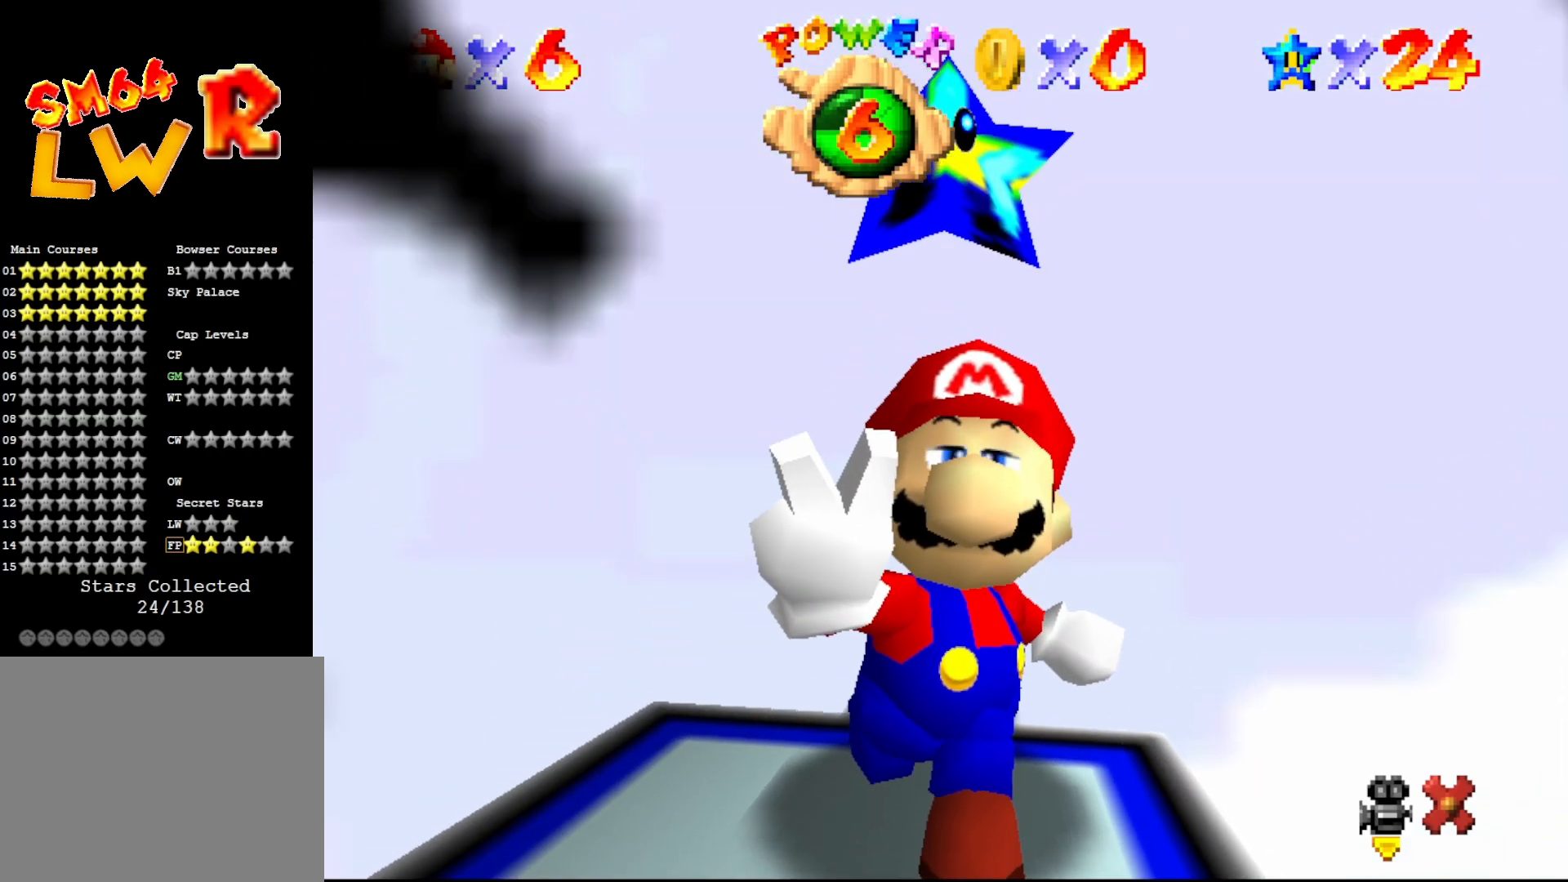
{"buttons": [], "left_stick": "center", "events": []}
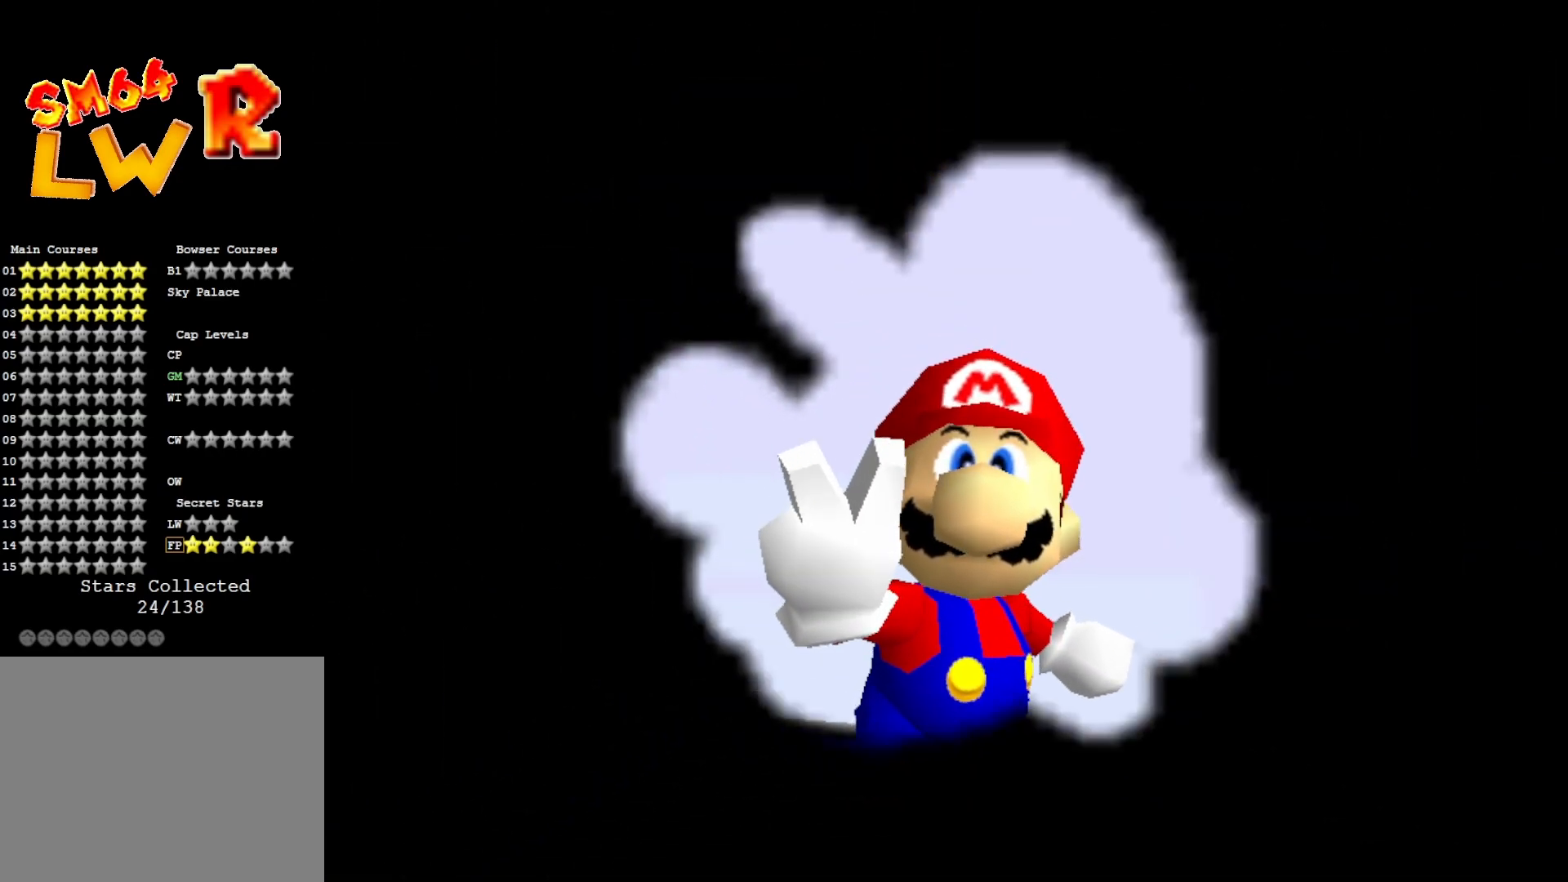
{"buttons": [], "left_stick": "center", "events": []}
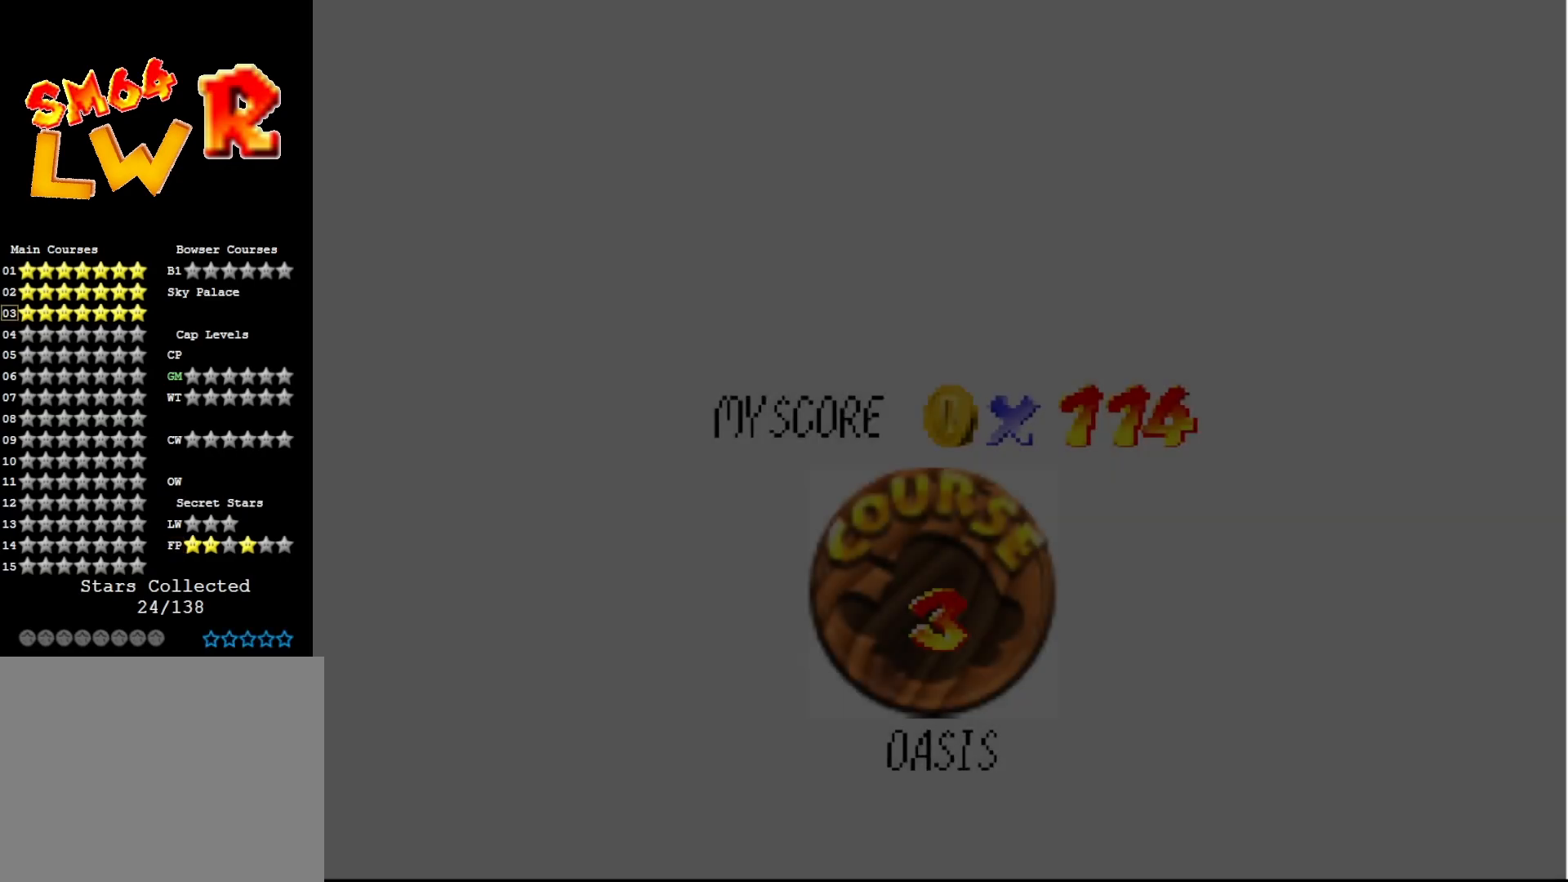
{"buttons": [], "left_stick": "center", "events": []}
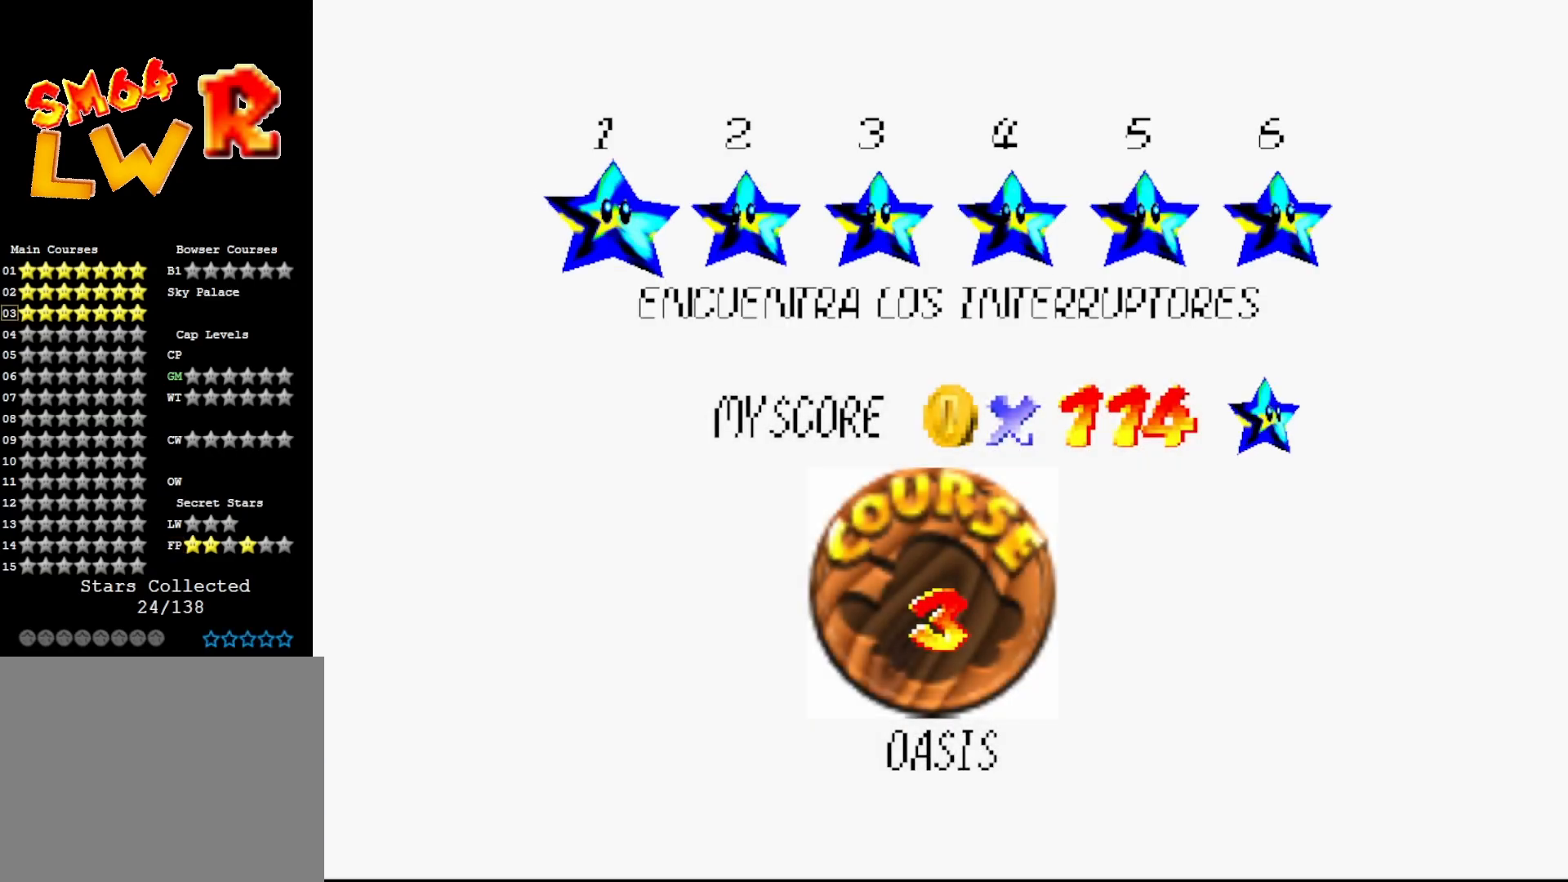
{"buttons": [], "left_stick": "center", "events": [[133, "START", "down"], [250, "START", "up"], [317, "START", "down"], [350, "START", "up"]]}
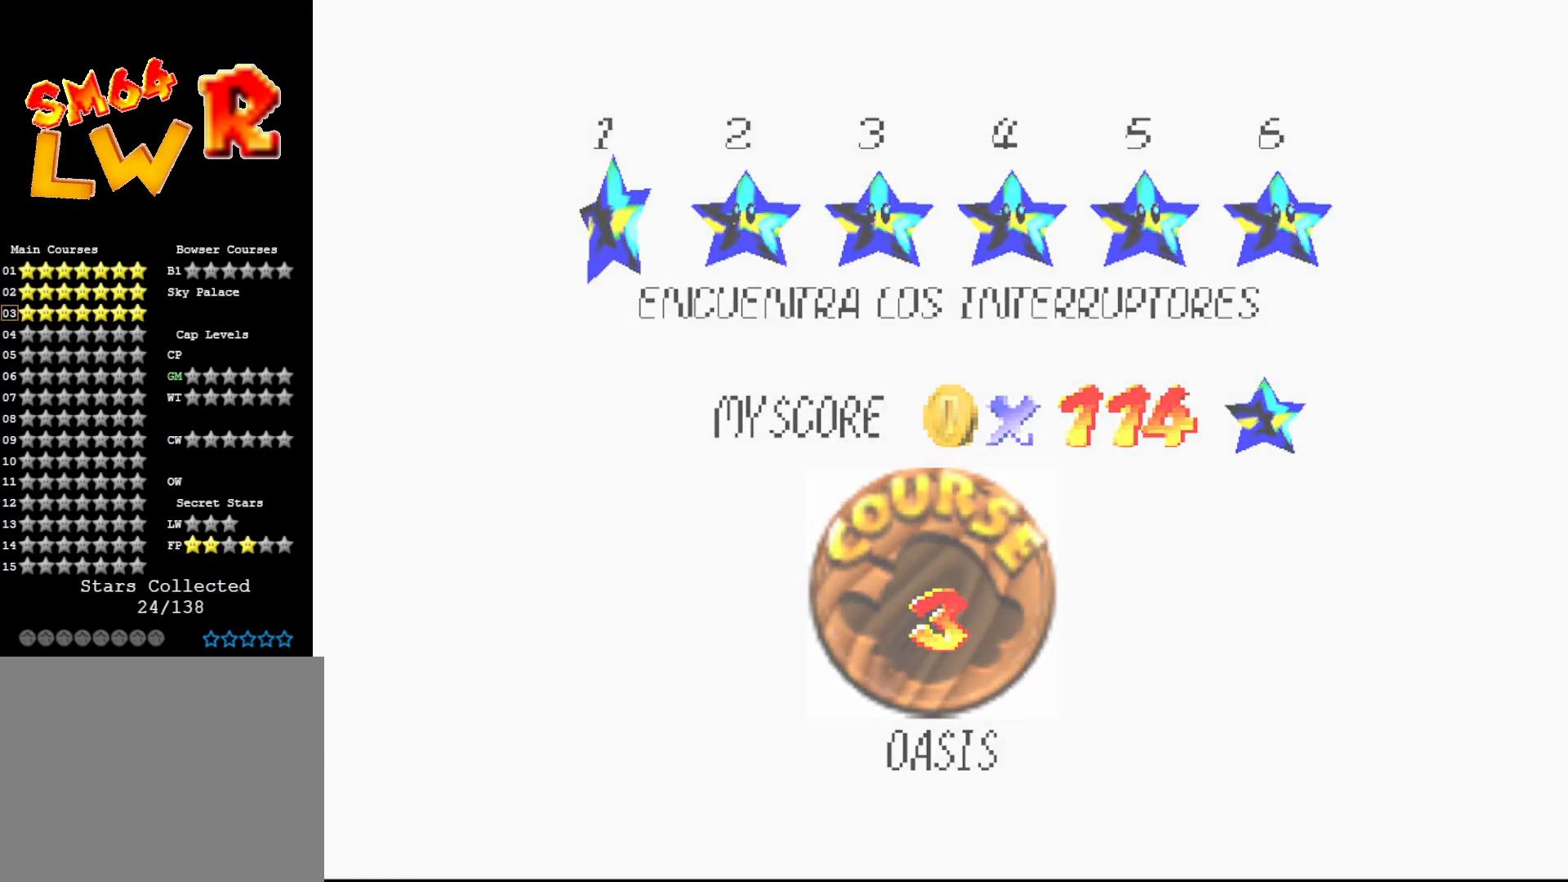
{"buttons": [], "left_stick": "center", "events": [[33, "A", "down"], [183, "A", "up"]]}
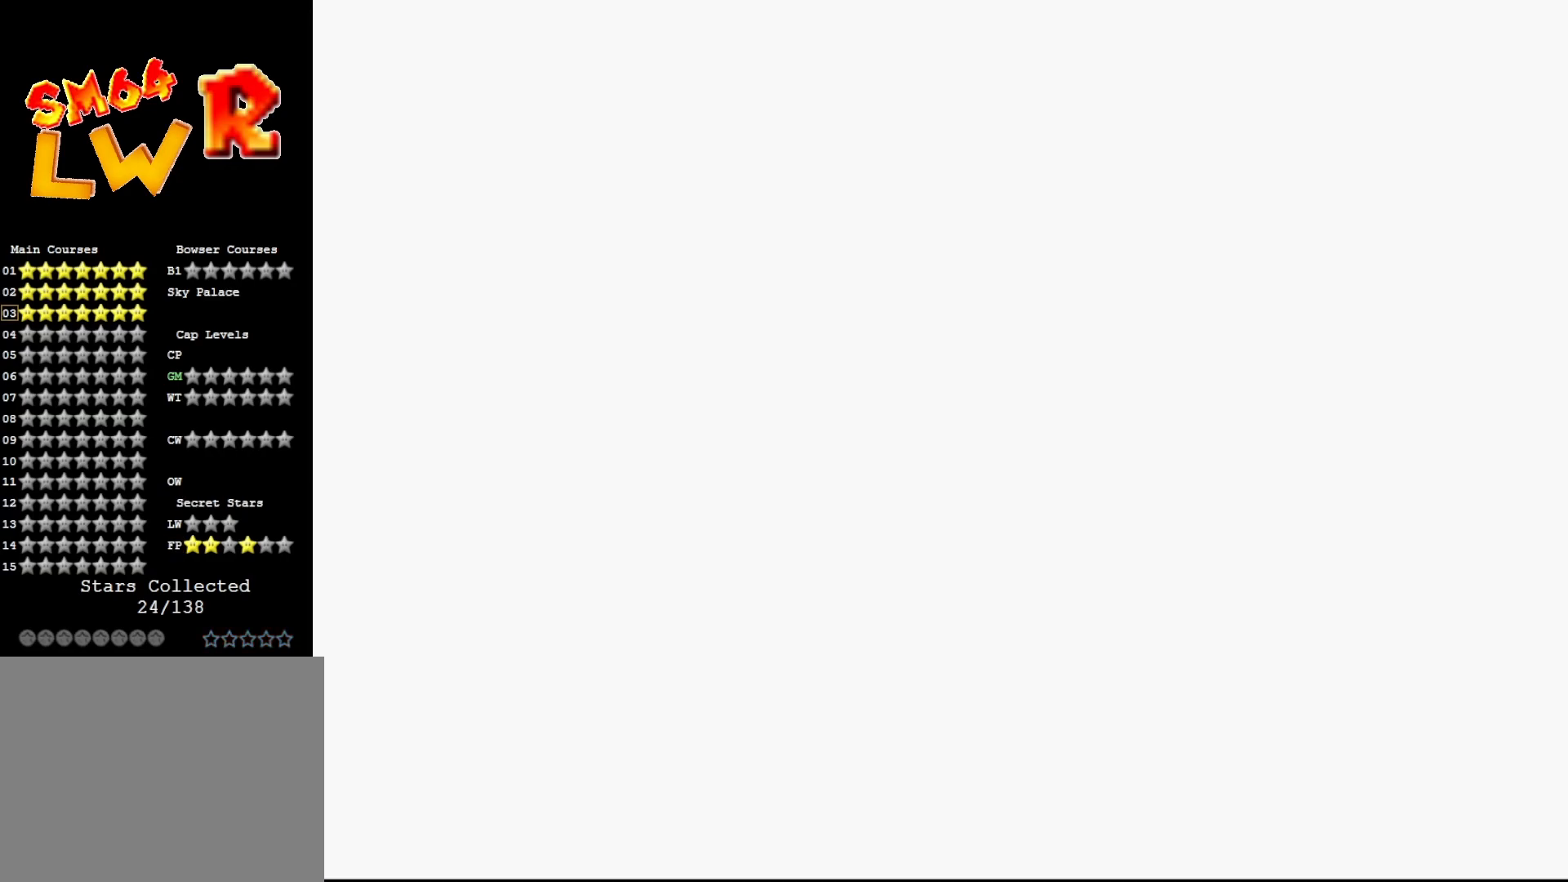
{"buttons": [], "left_stick": "center", "events": []}
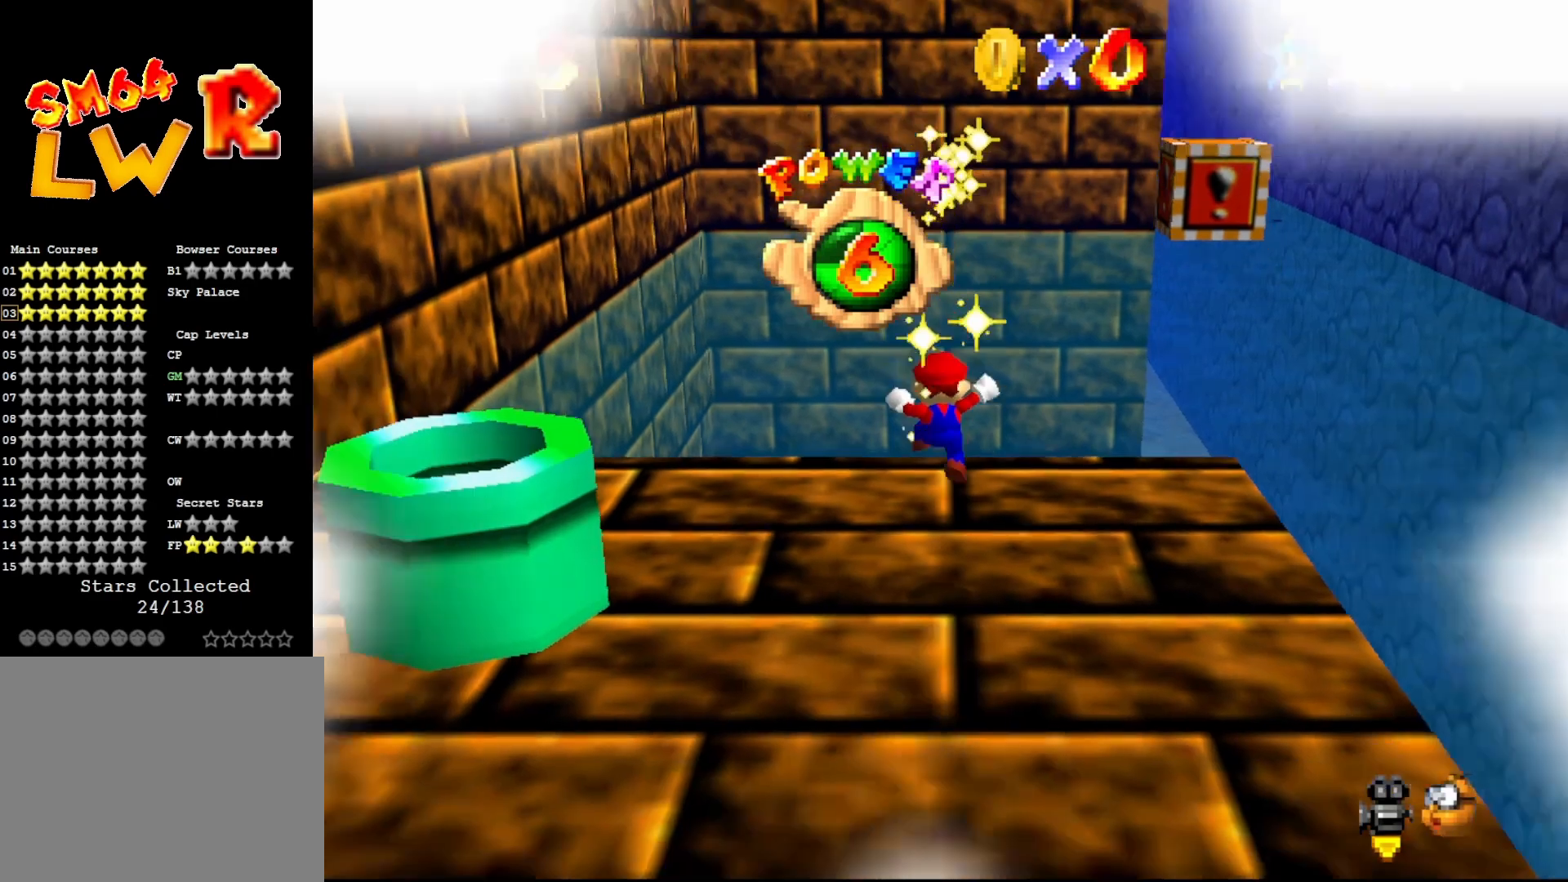
{"buttons": [], "left_stick": "center", "events": [[383, "C_RIGHT", "down"], [500, "C_RIGHT", "up"]]}
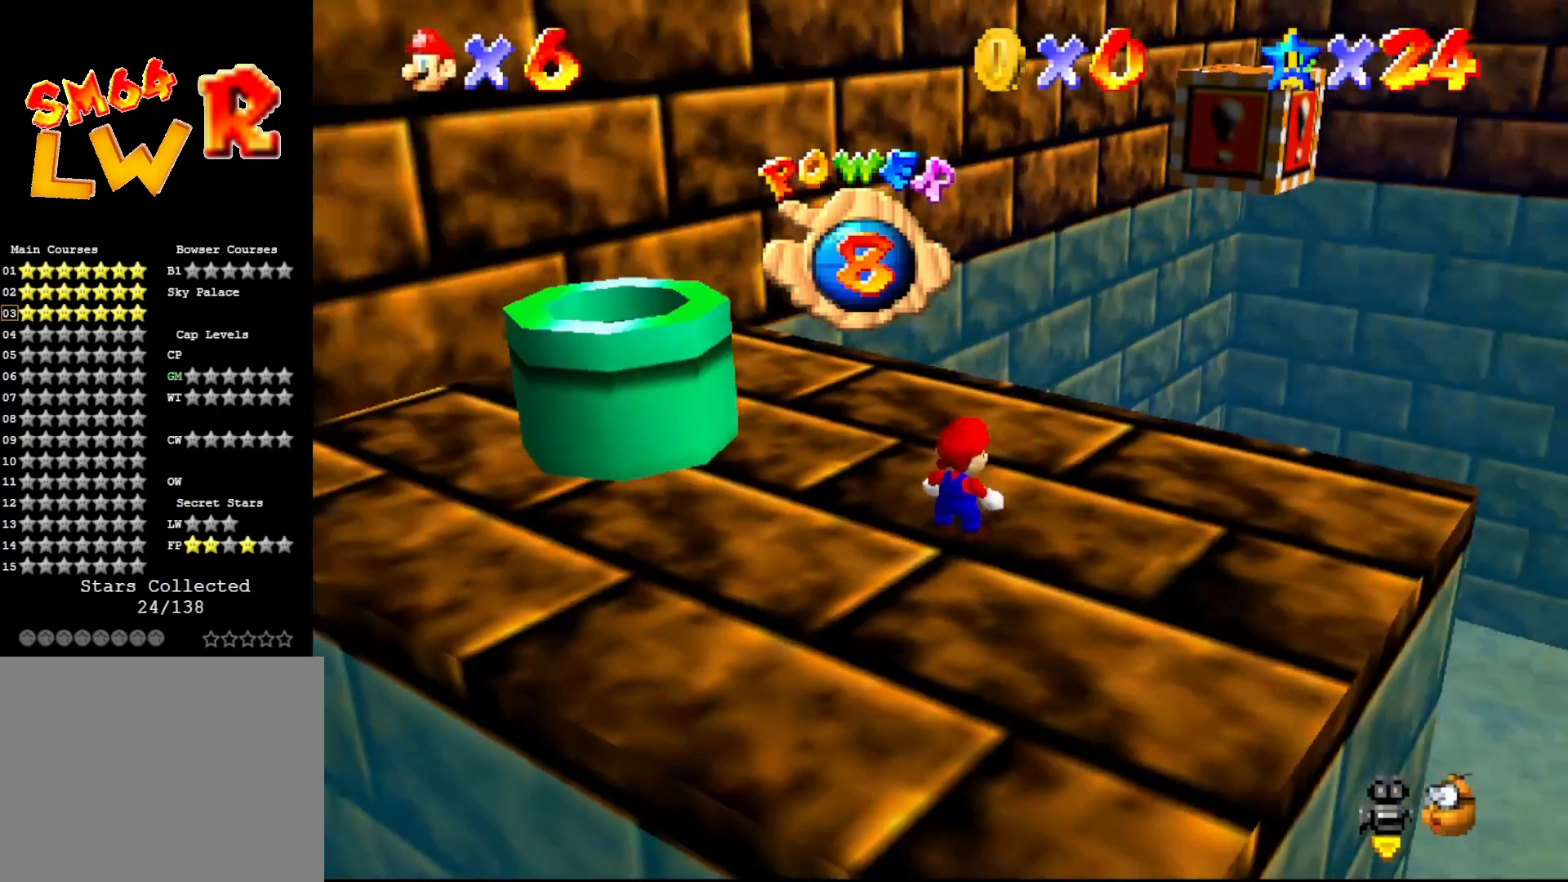
{"buttons": [], "left_stick": "center", "events": [[67, "C_RIGHT", "down"], [133, "C_RIGHT", "up"]]}